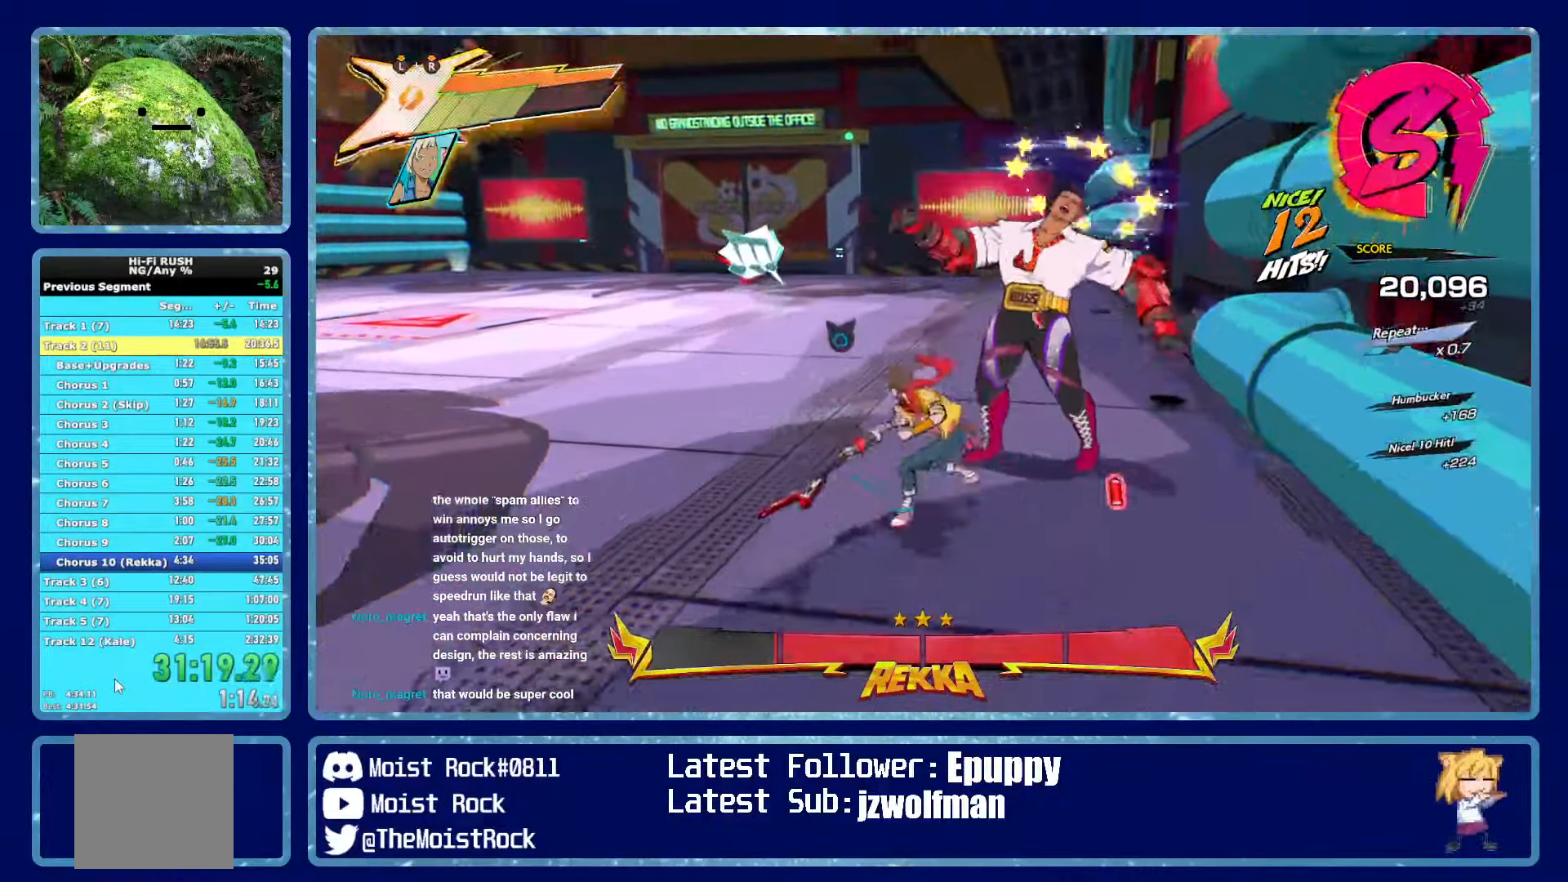
Gameplay with a controller (Xbox layout); each line is a JSON object with the inputs held at the frame after it (dt_ms = milliseconds from this image to that frame). "events" lists button and stick changes between this image and that frame as [ms after this image, input, new state], when the widget could be followed in between. Not read: SHARE.
{"dt_ms": 500, "buttons": ["X"], "left_stick": "up", "right_stick": "center", "events": [[100, "X", "down"], [234, "X", "up"], [466, "X", "down"]]}
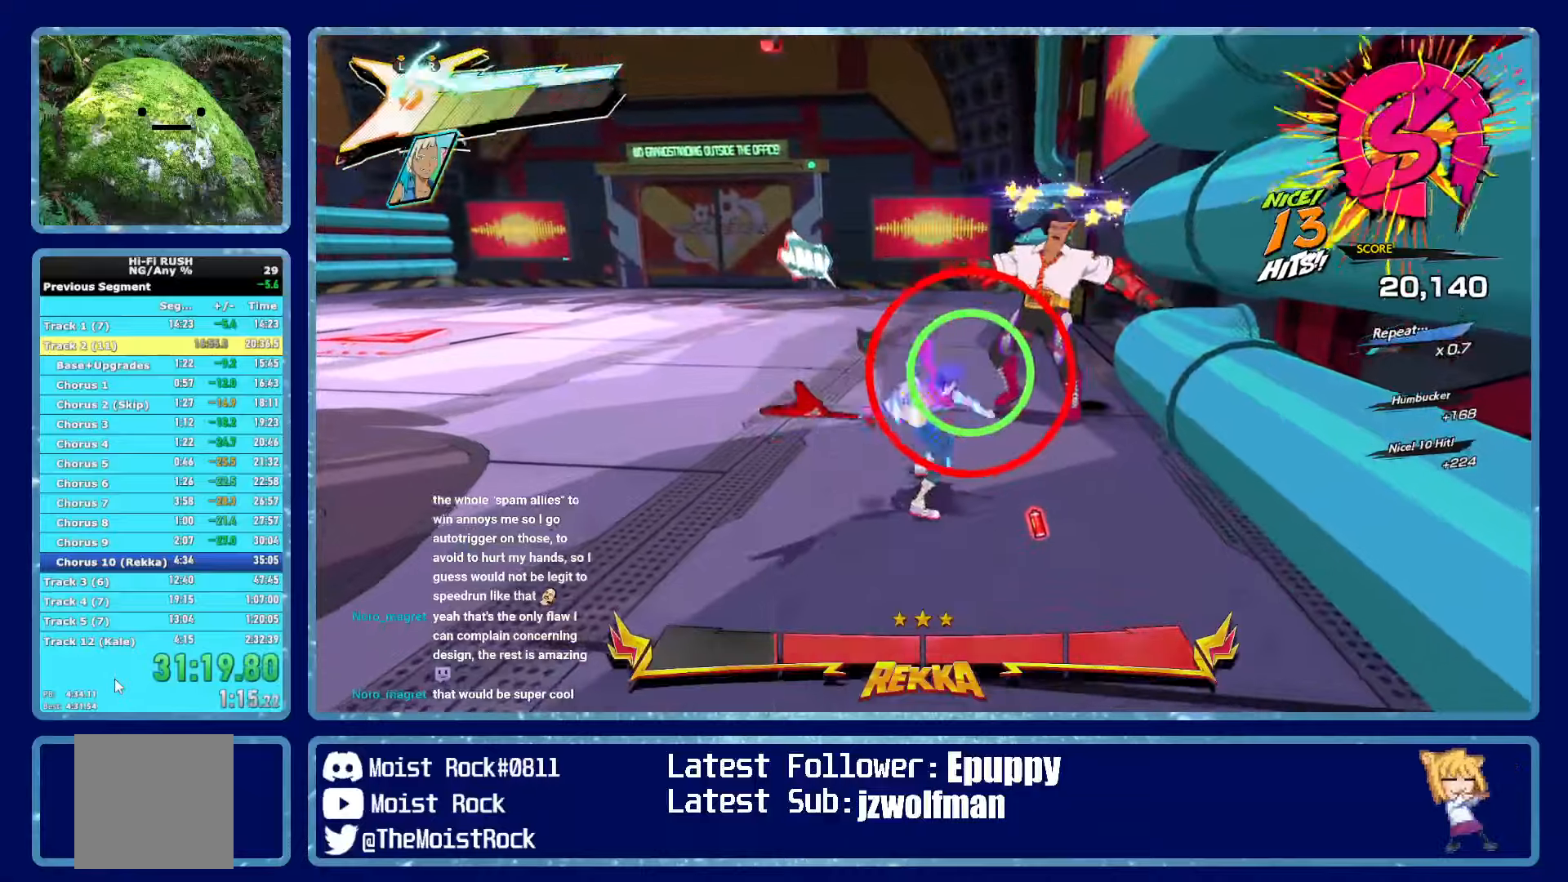
{"dt_ms": 500, "buttons": ["X"], "left_stick": "up", "right_stick": "center", "events": [[100, "X", "up"], [416, "X", "down"]]}
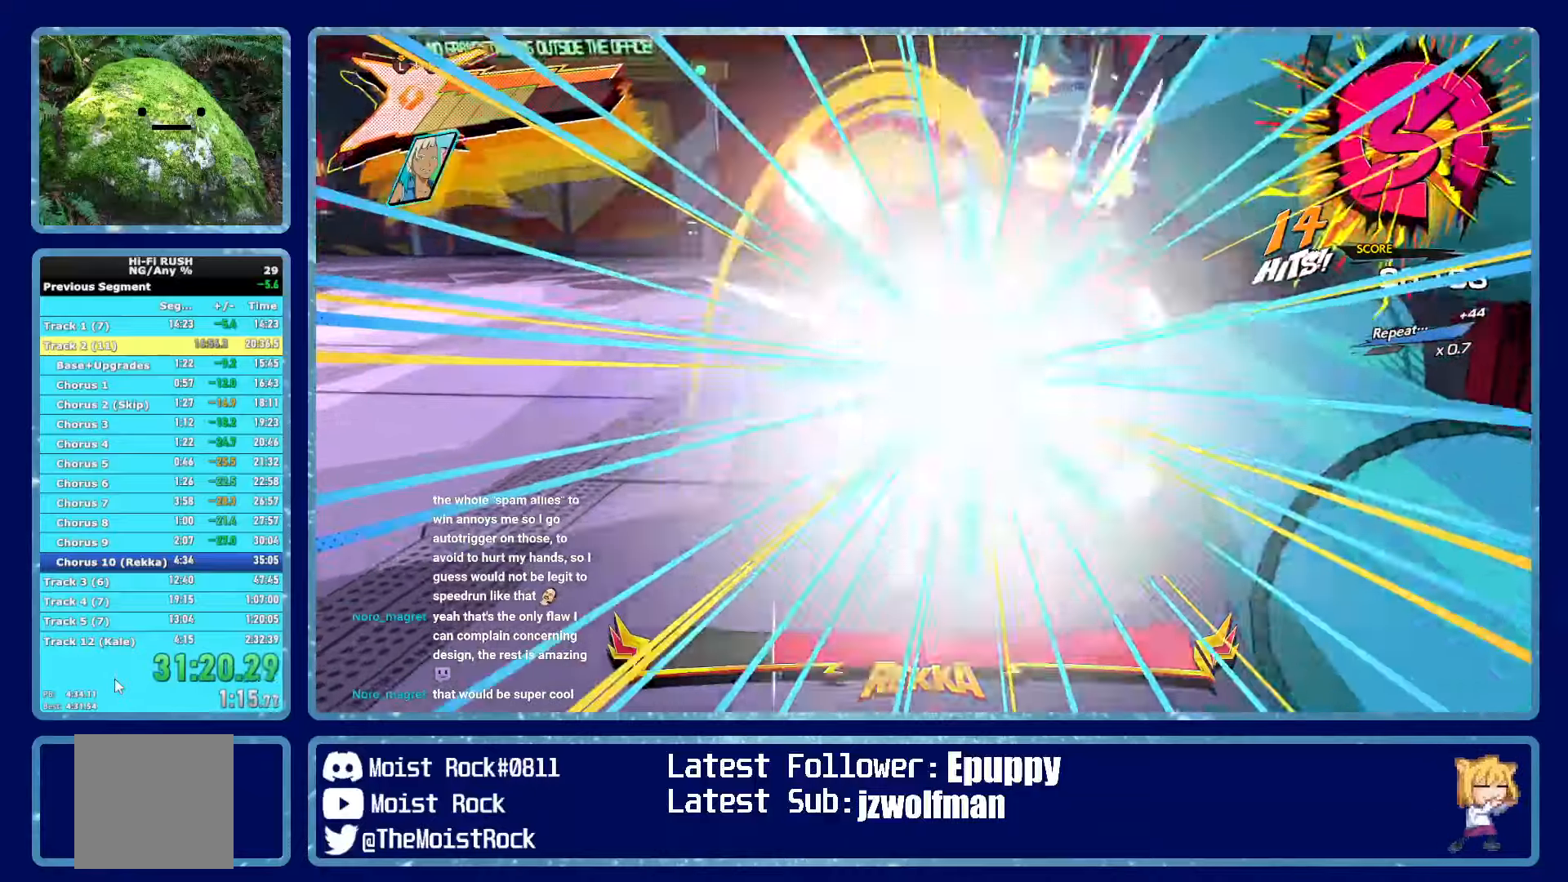
{"dt_ms": 500, "buttons": [], "left_stick": "up", "right_stick": "center", "events": [[50, "X", "up"], [283, "R1", "down"], [366, "X", "down"], [383, "R1", "up"], [450, "X", "up"]]}
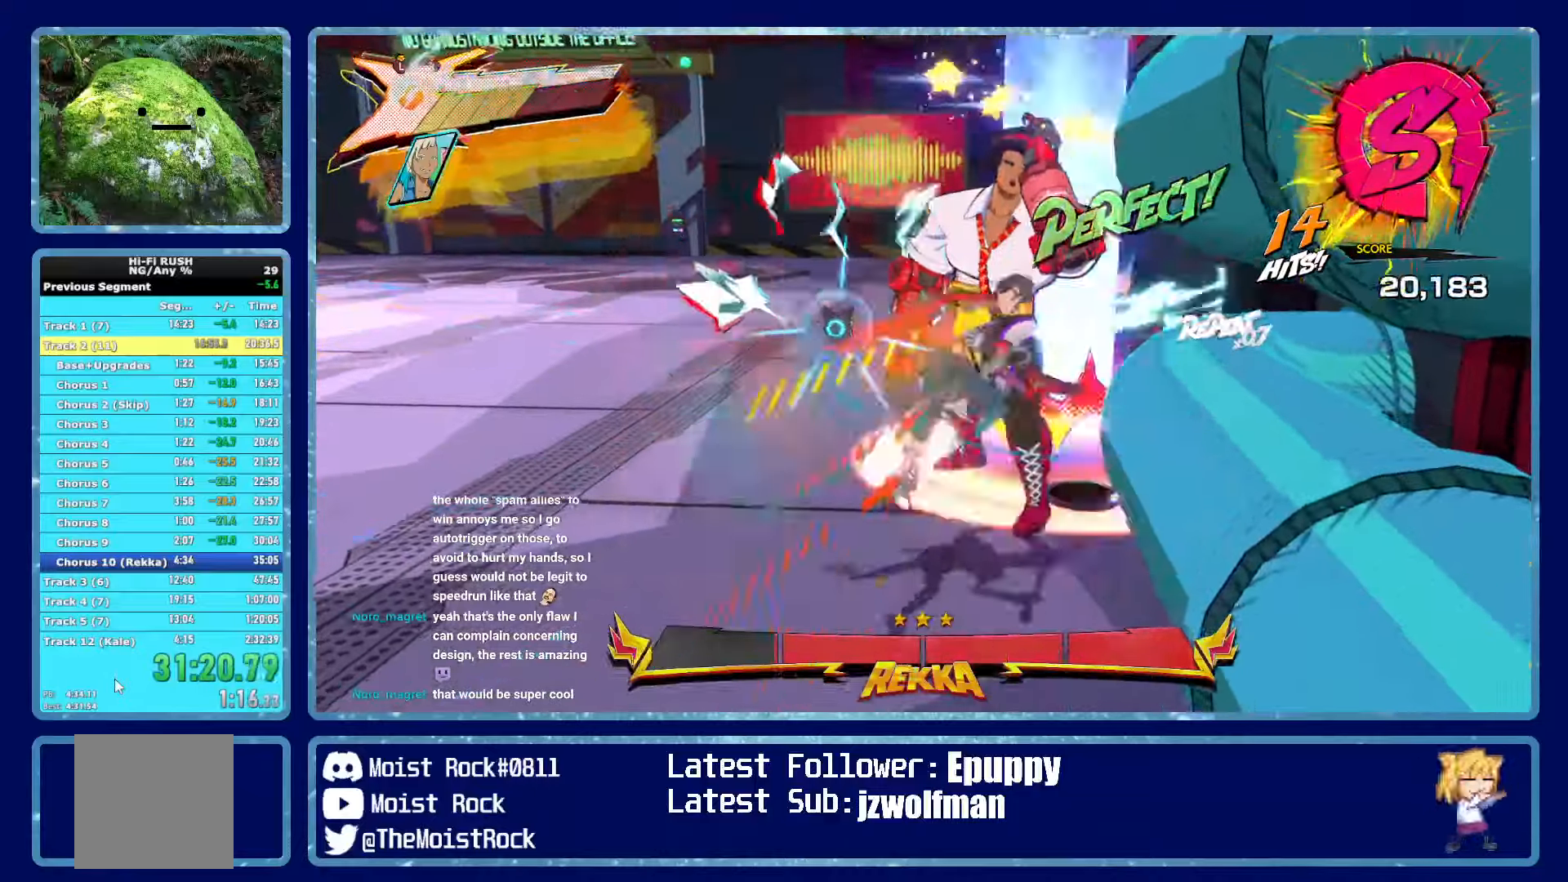
{"dt_ms": 500, "buttons": [], "left_stick": "up", "right_stick": "center", "events": [[283, "X", "down"], [383, "X", "up"]]}
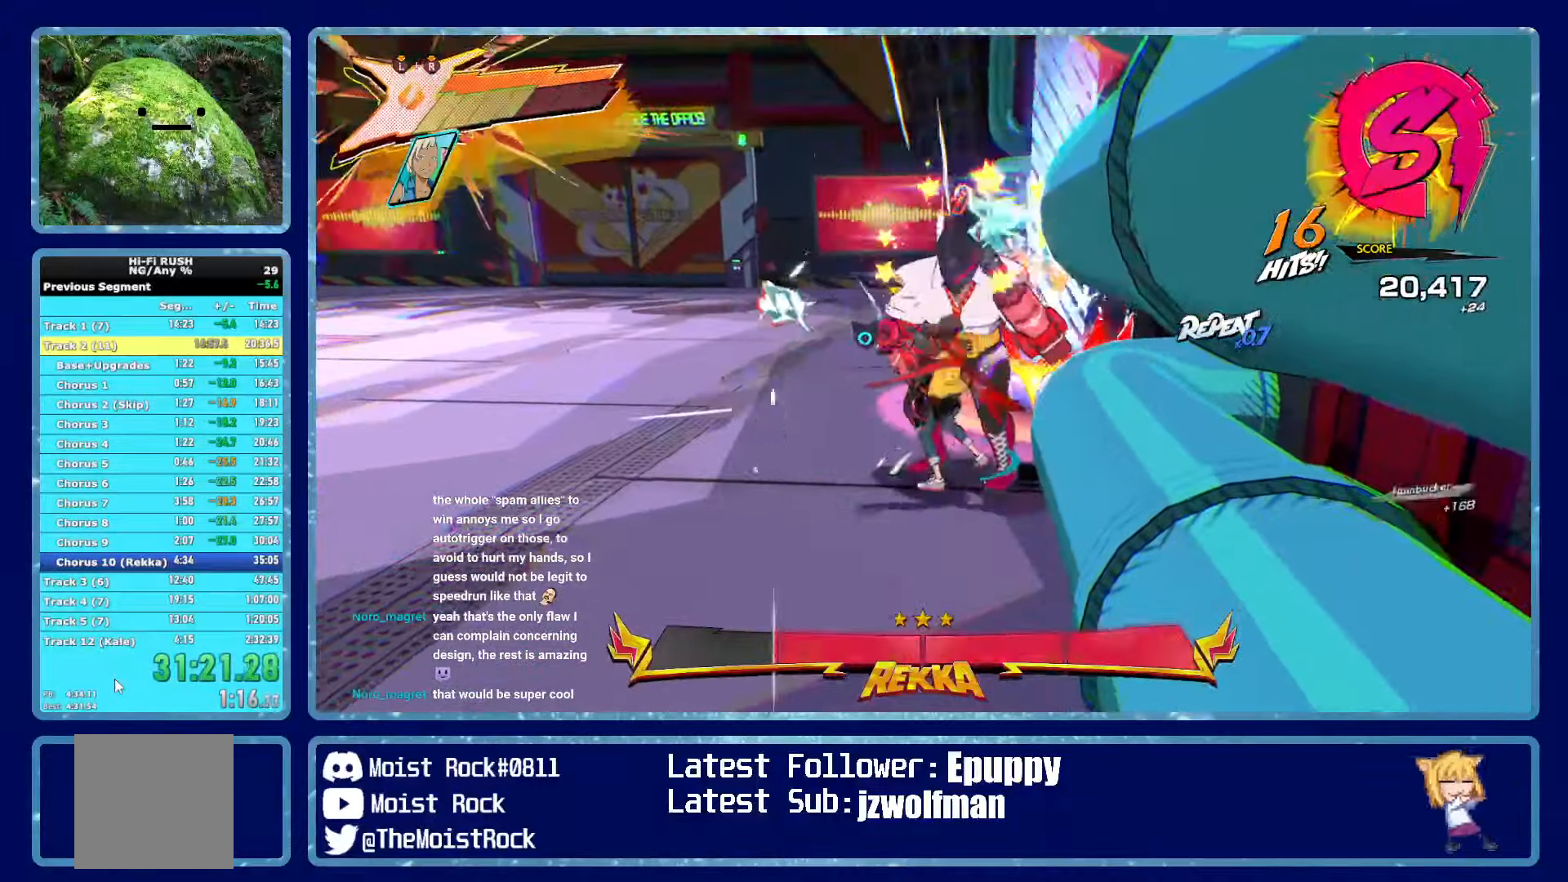
{"dt_ms": 500, "buttons": [], "left_stick": "up", "right_stick": "center", "events": [[183, "X", "down"], [300, "X", "up"]]}
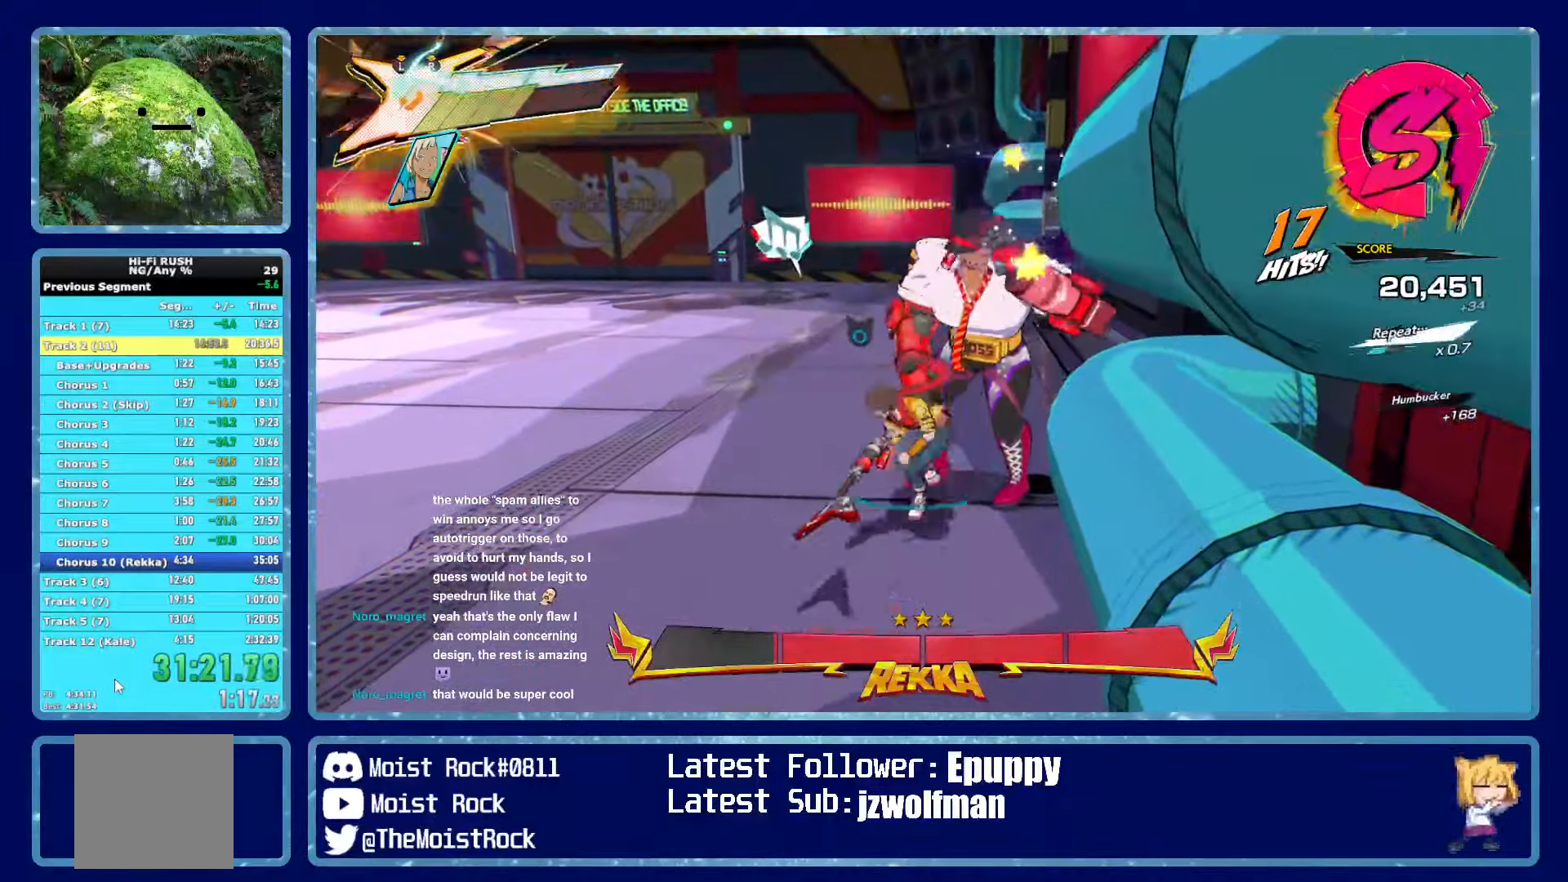
{"dt_ms": 500, "buttons": [], "left_stick": "up", "right_stick": "center", "events": [[100, "X", "down"], [233, "X", "up"]]}
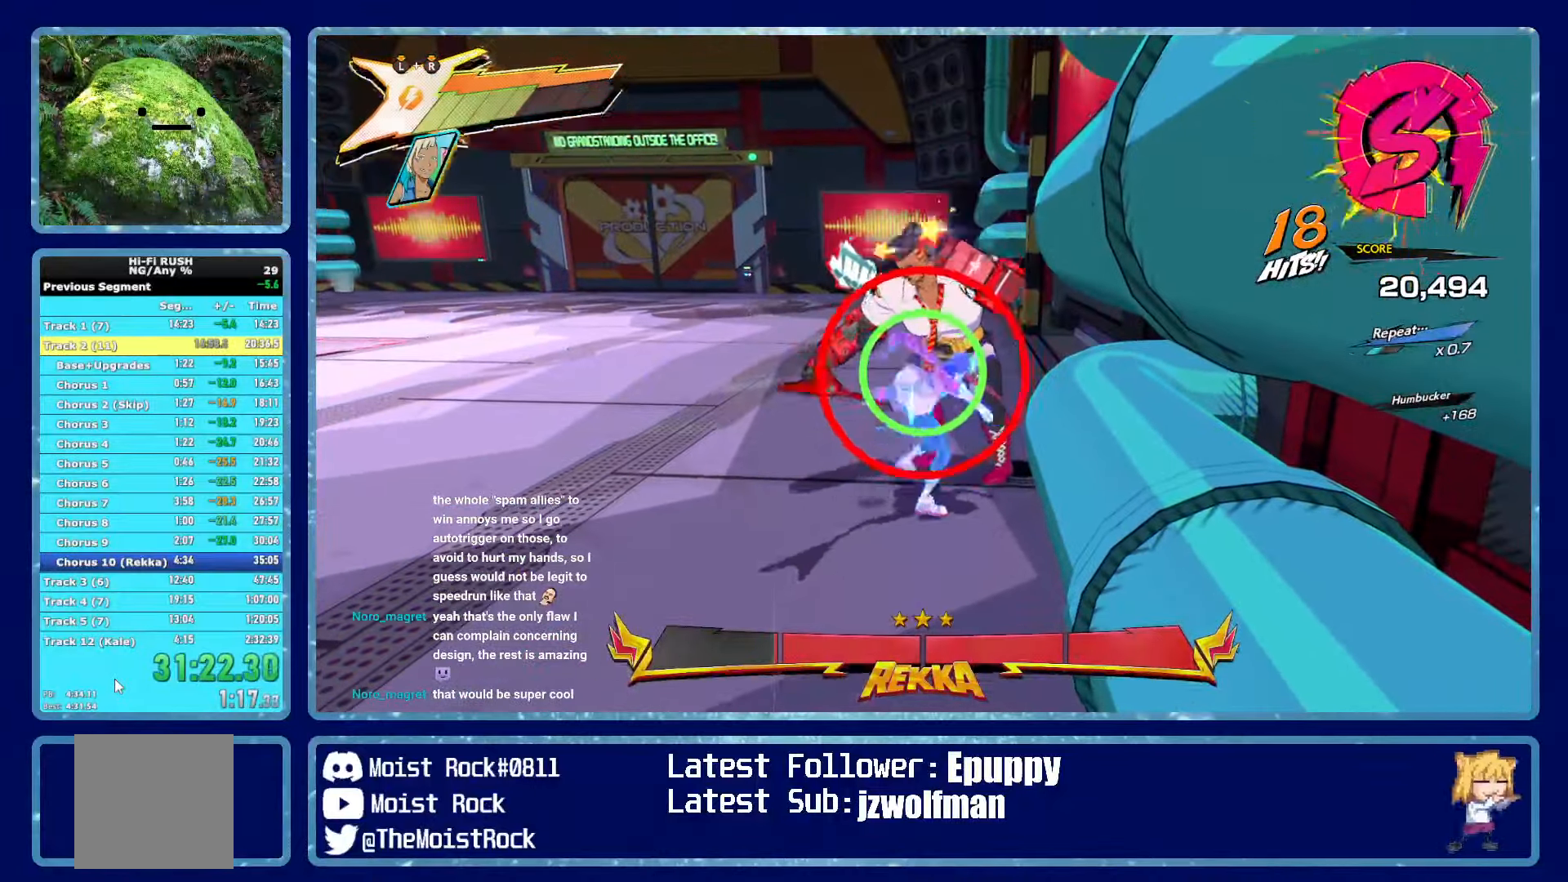
{"dt_ms": 500, "buttons": ["X"], "left_stick": "up", "right_stick": "center", "events": [[33, "X", "down"], [166, "X", "up"], [450, "X", "down"]]}
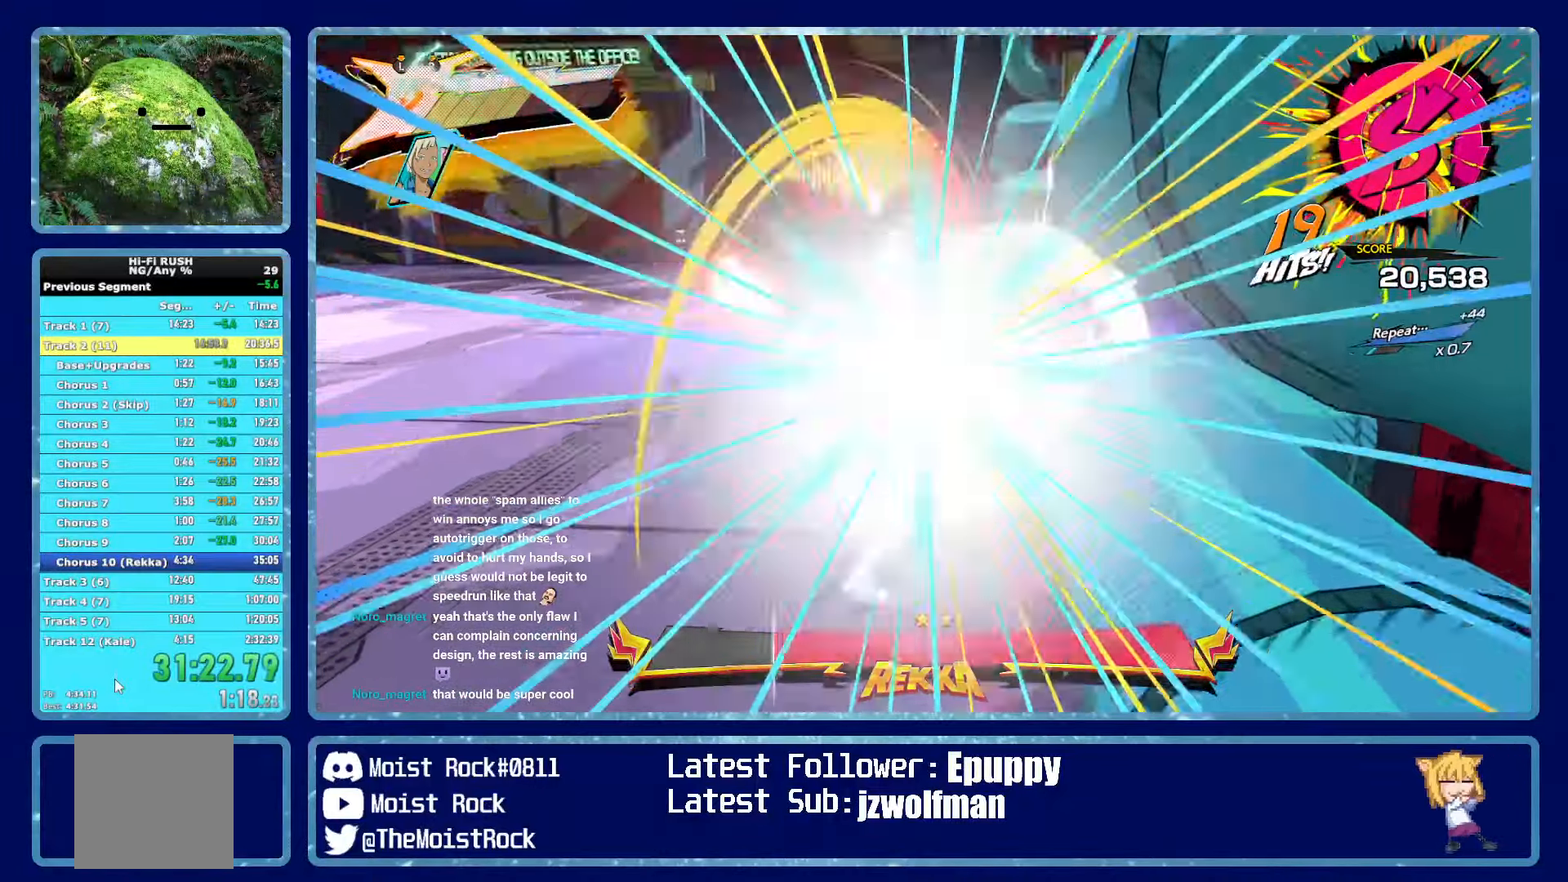
{"dt_ms": 500, "buttons": [], "left_stick": "up", "right_stick": "center", "events": [[83, "X", "up"], [283, "R1", "down"], [350, "X", "down"], [400, "R1", "up"], [450, "X", "up"]]}
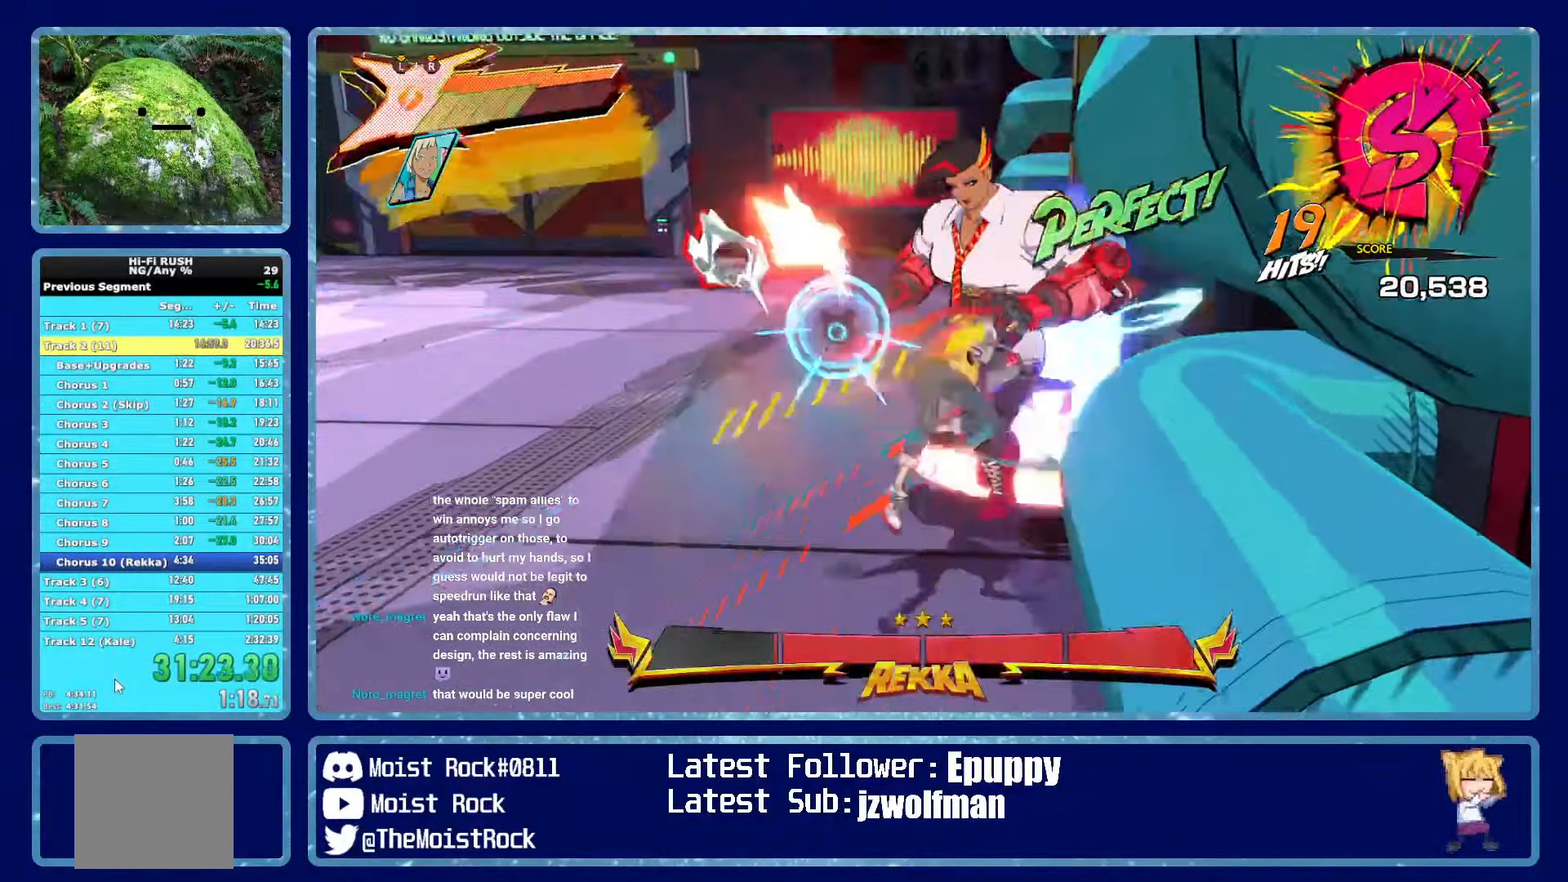
{"dt_ms": 500, "buttons": [], "left_stick": "up", "right_stick": "center", "events": [[316, "X", "down"], [433, "X", "up"]]}
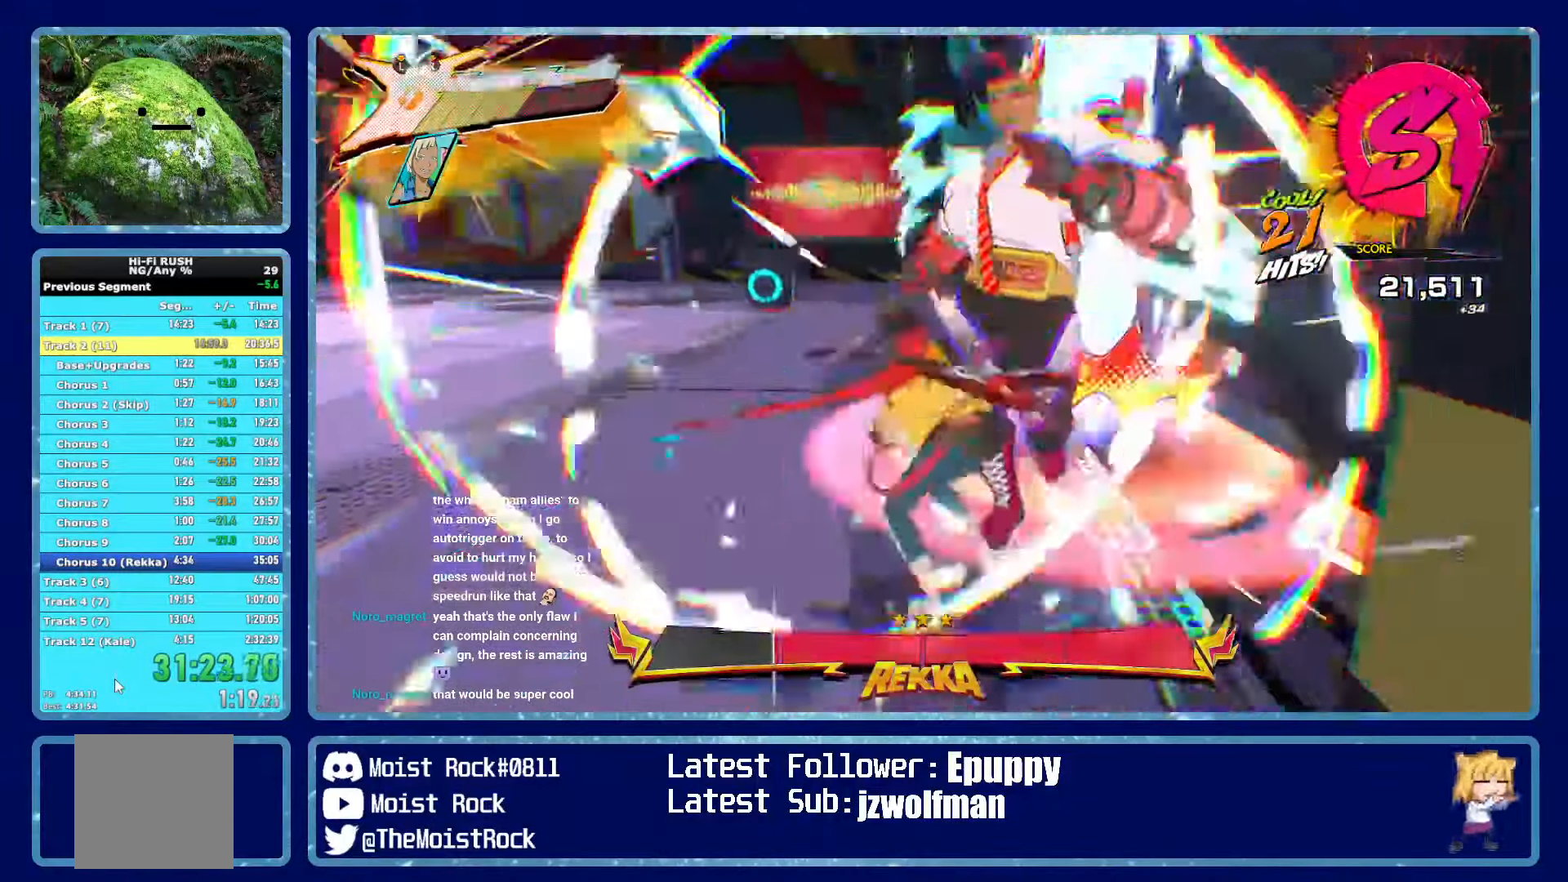
{"dt_ms": 500, "buttons": [], "left_stick": "up", "right_stick": "center", "events": [[233, "X", "down"], [383, "X", "up"]]}
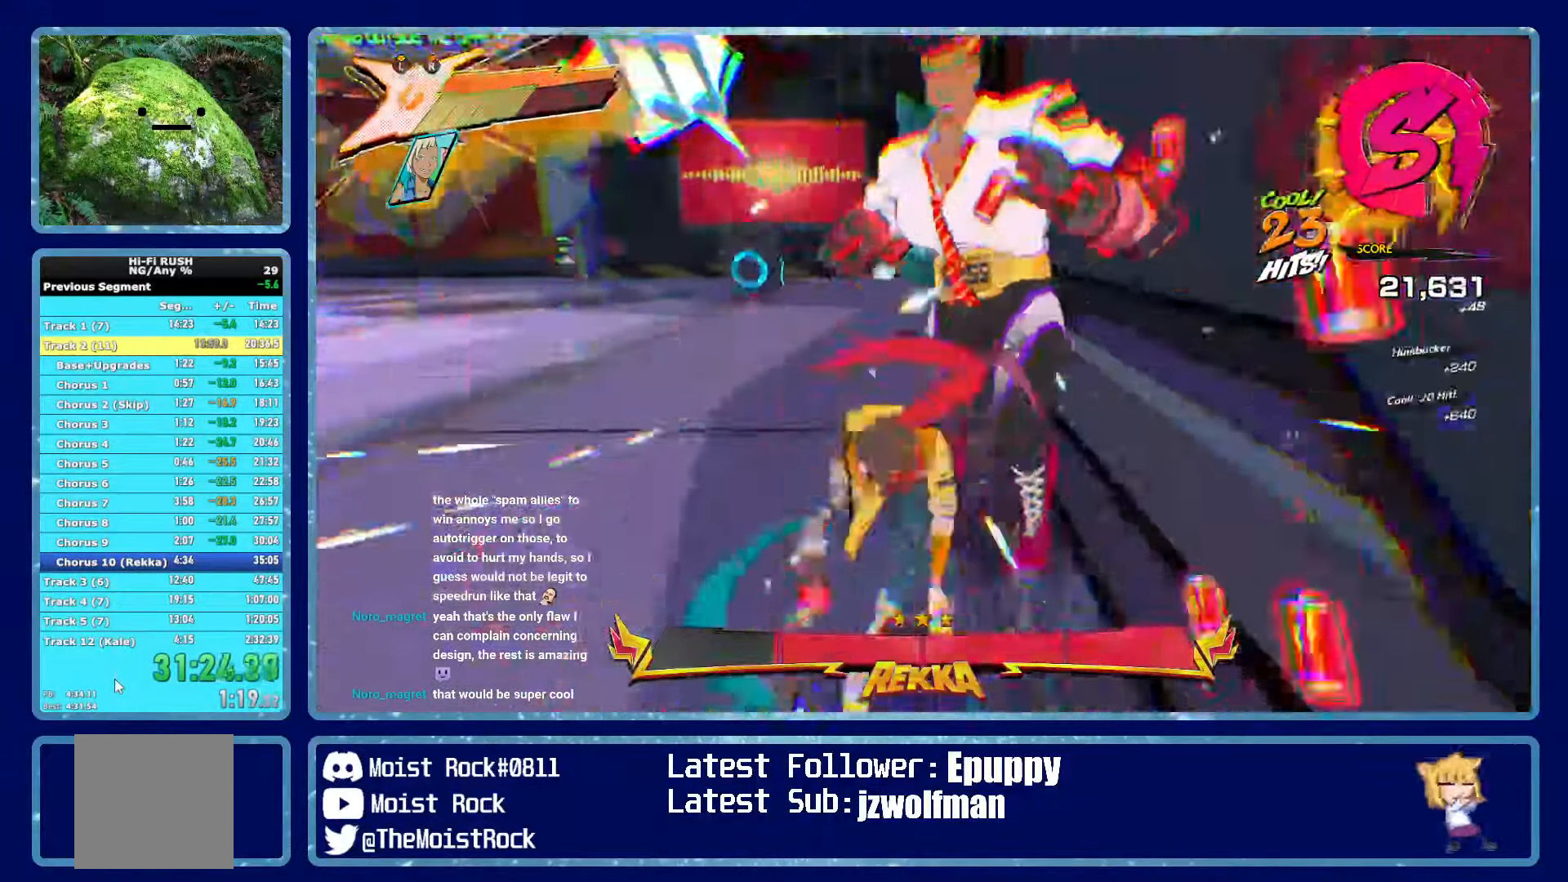
{"dt_ms": 1000, "buttons": ["X"], "left_stick": "up-left", "right_stick": "center"}
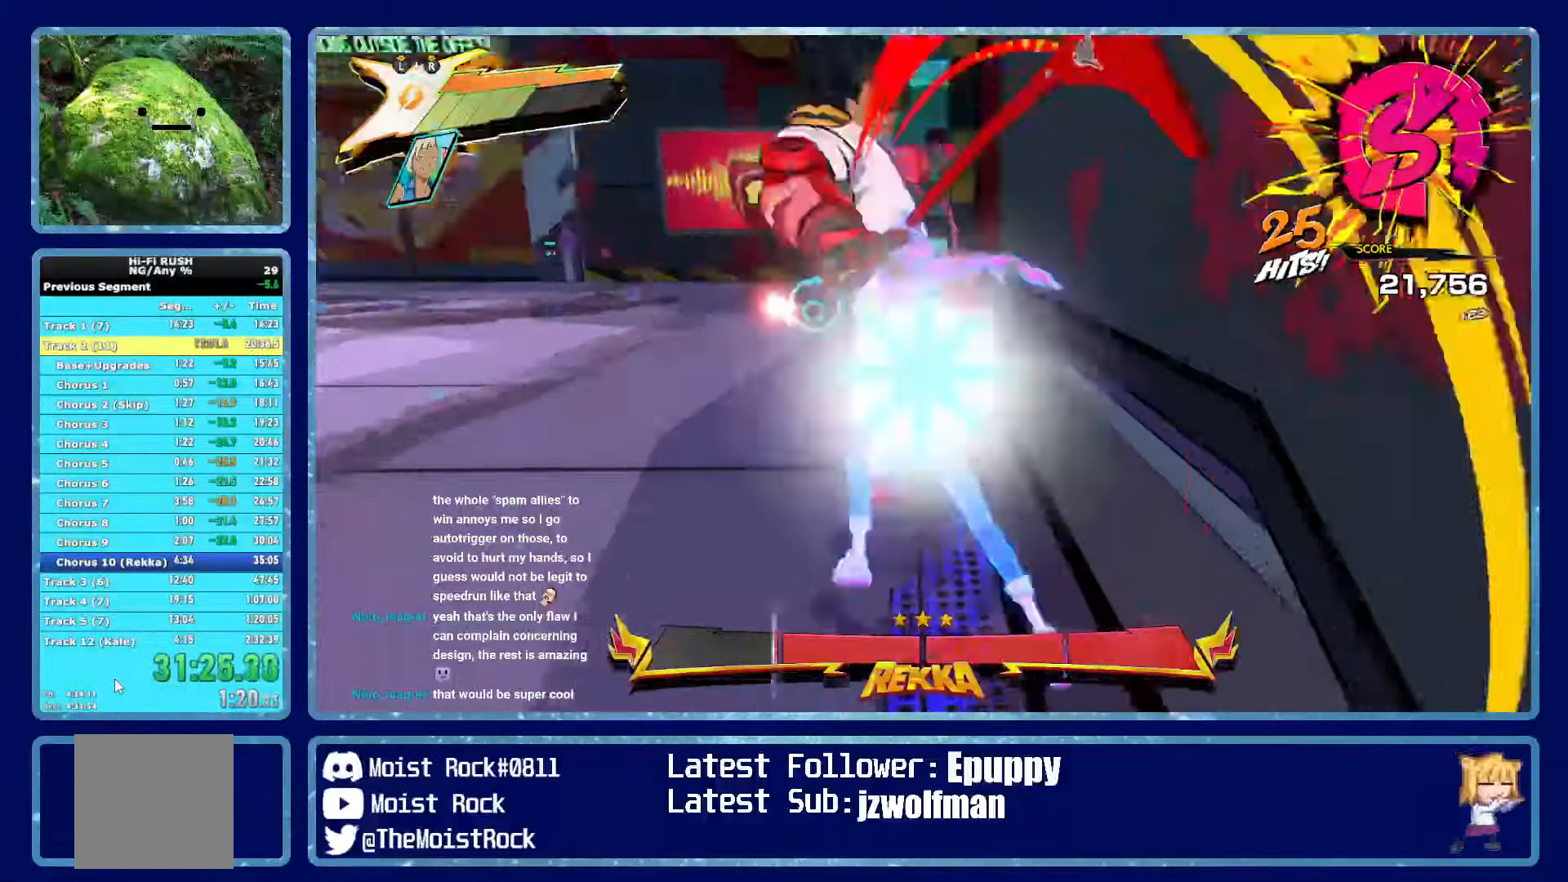
{"dt_ms": 500, "buttons": ["X"], "left_stick": "up-left", "right_stick": "center", "events": [[117, "X", "up"], [317, "R1", "down"], [383, "X", "down"], [433, "R1", "up"]]}
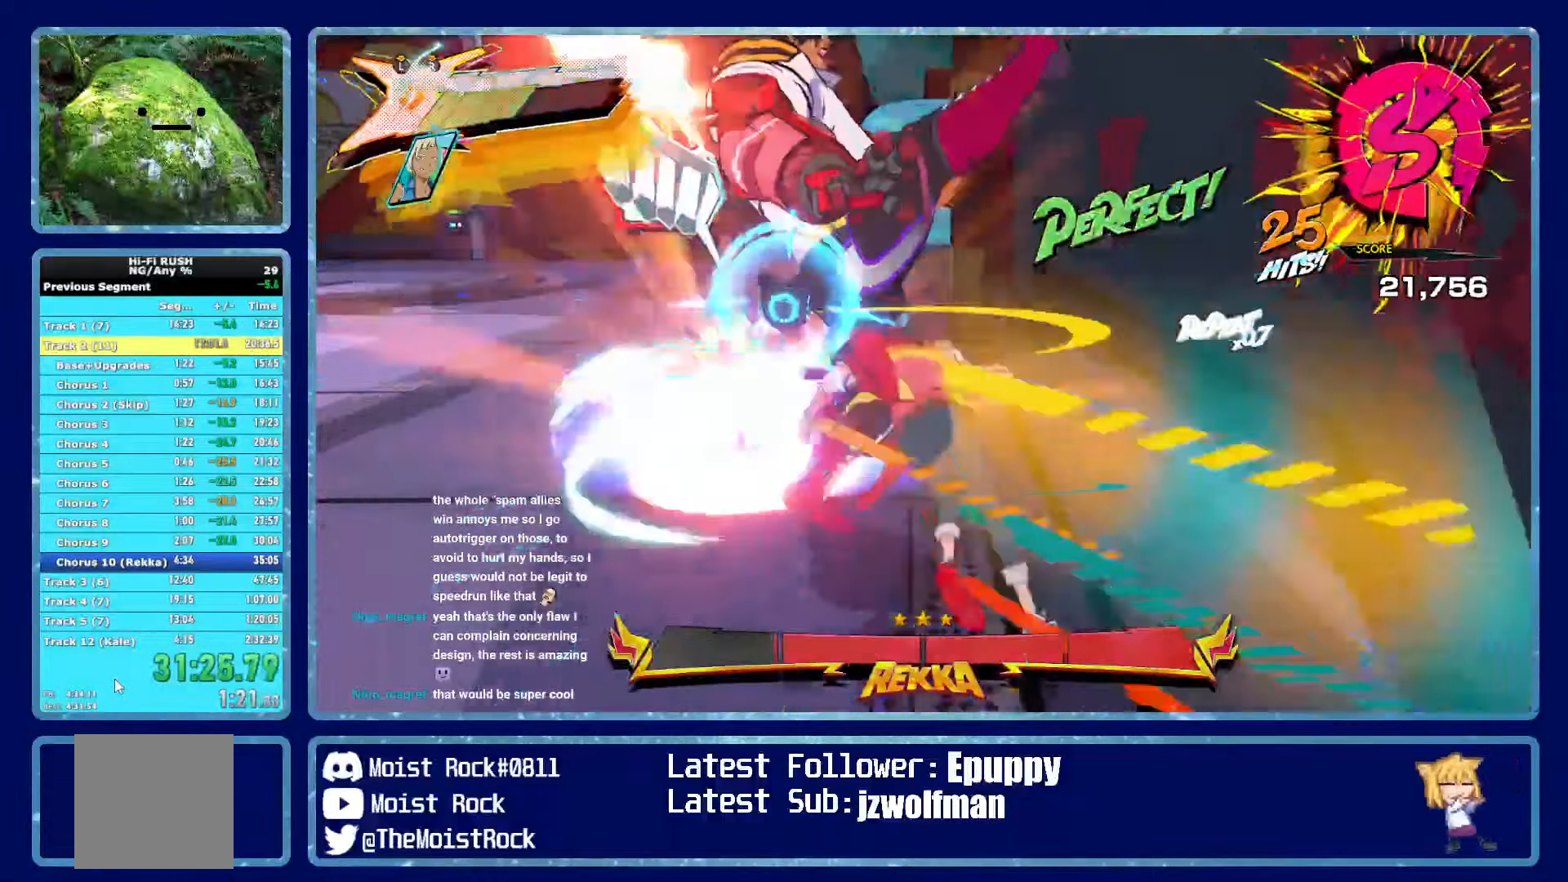
{"dt_ms": 500, "buttons": [], "left_stick": "down-left", "right_stick": "center", "events": [[17, "X", "up"], [67, "left_stick", "left"], [250, "left_stick", "down-left"], [383, "R1", "down"], [483, "R1", "up"]]}
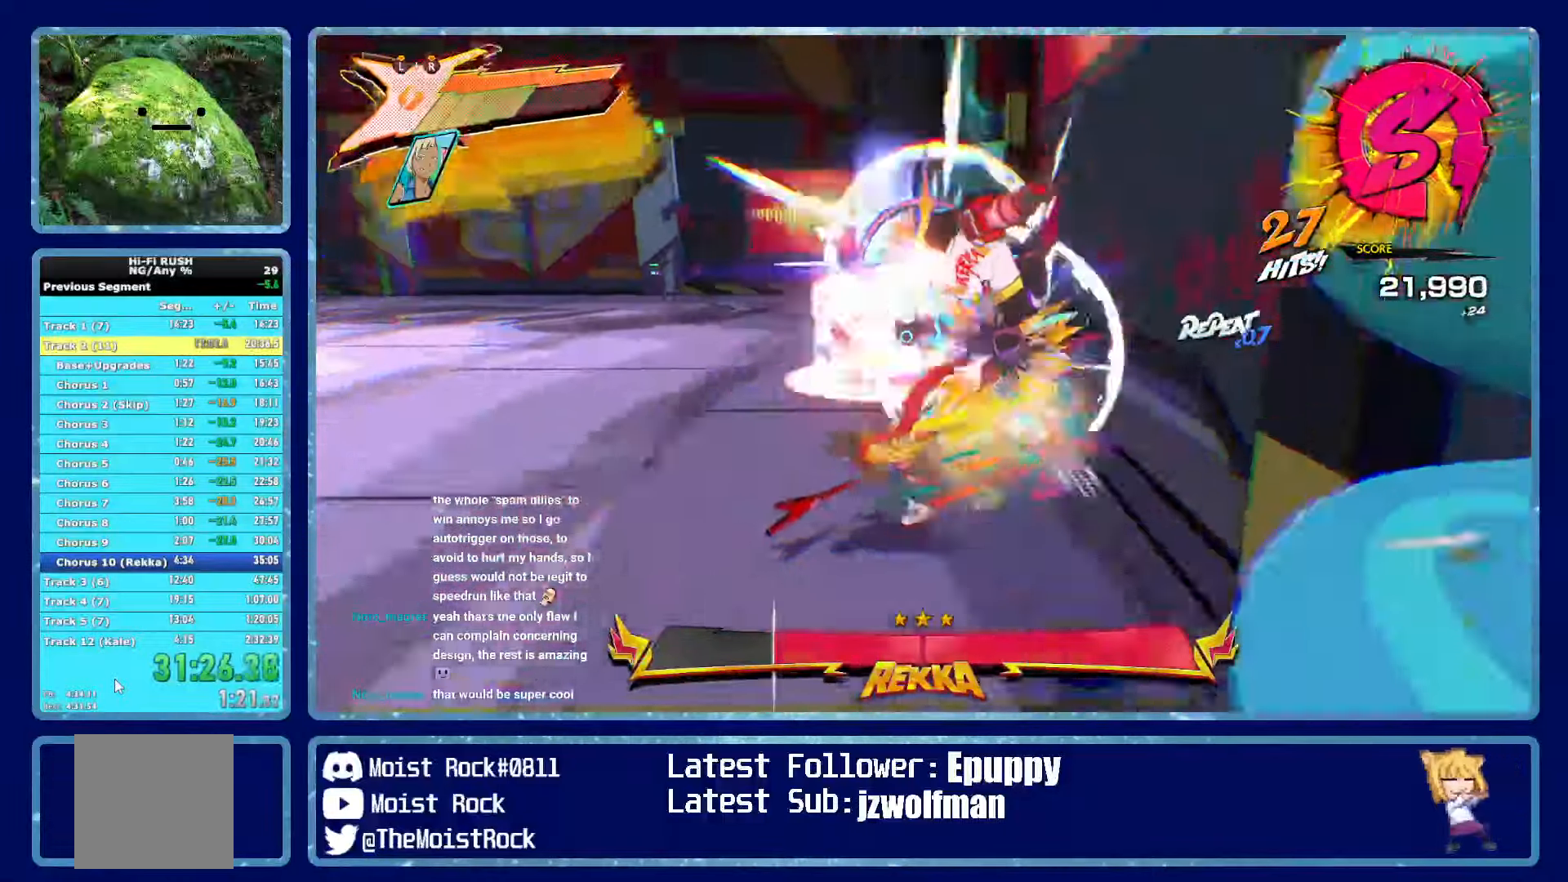
{"dt_ms": 500, "buttons": [], "left_stick": "up-right", "right_stick": "center", "events": [[250, "left_stick", "up-right"], [283, "R1", "down"], [400, "R1", "up"]]}
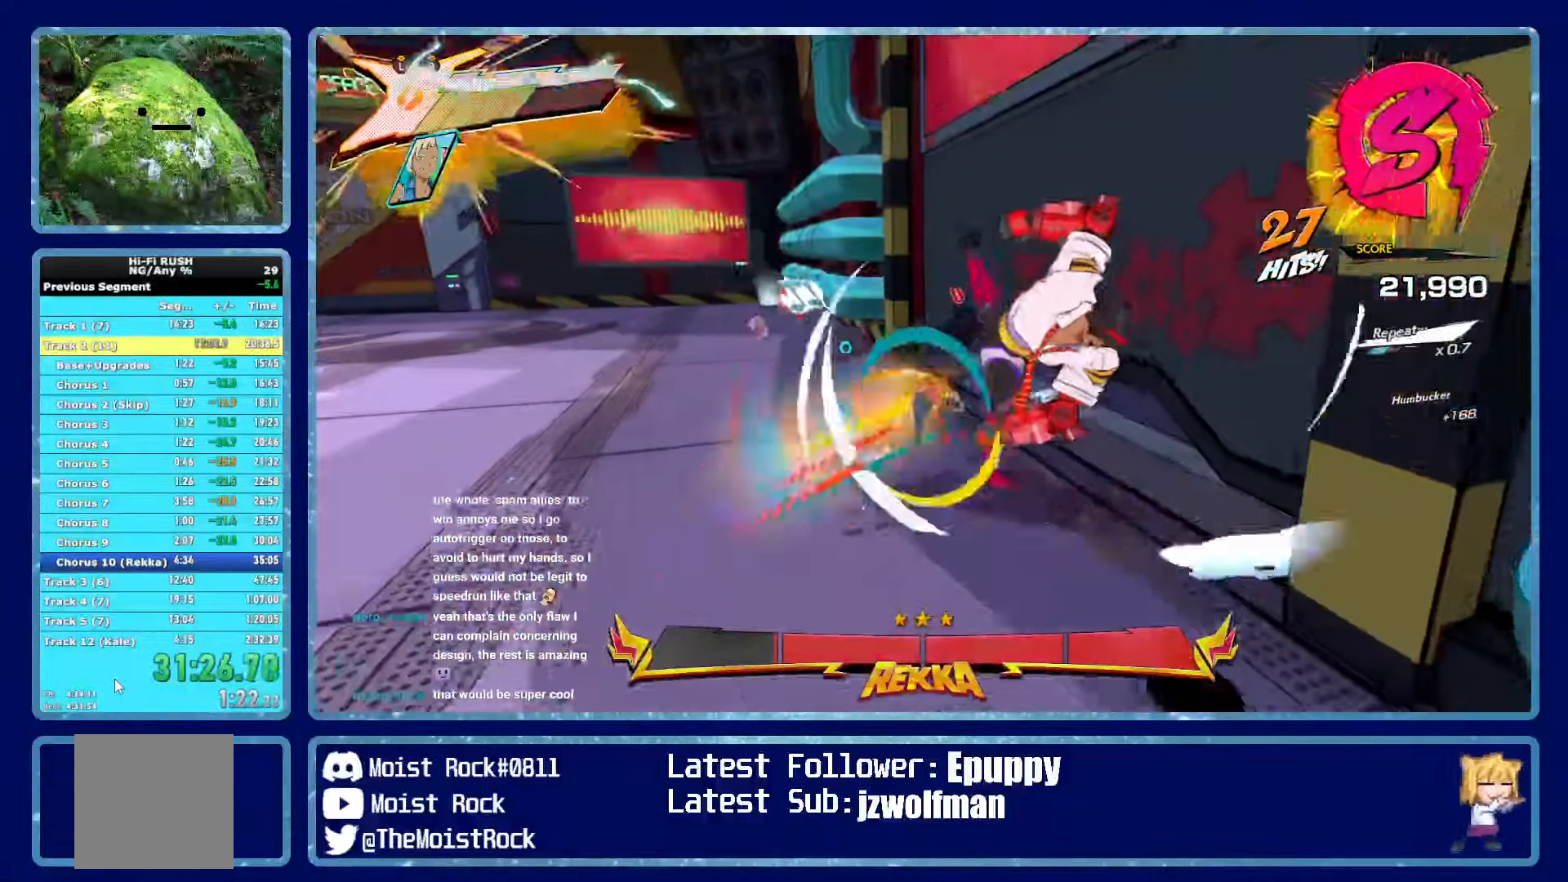
{"dt_ms": 500, "buttons": [], "left_stick": "down-right", "right_stick": "center", "events": [[133, "X", "down"], [133, "left_stick", "down-right"], [283, "X", "up"]]}
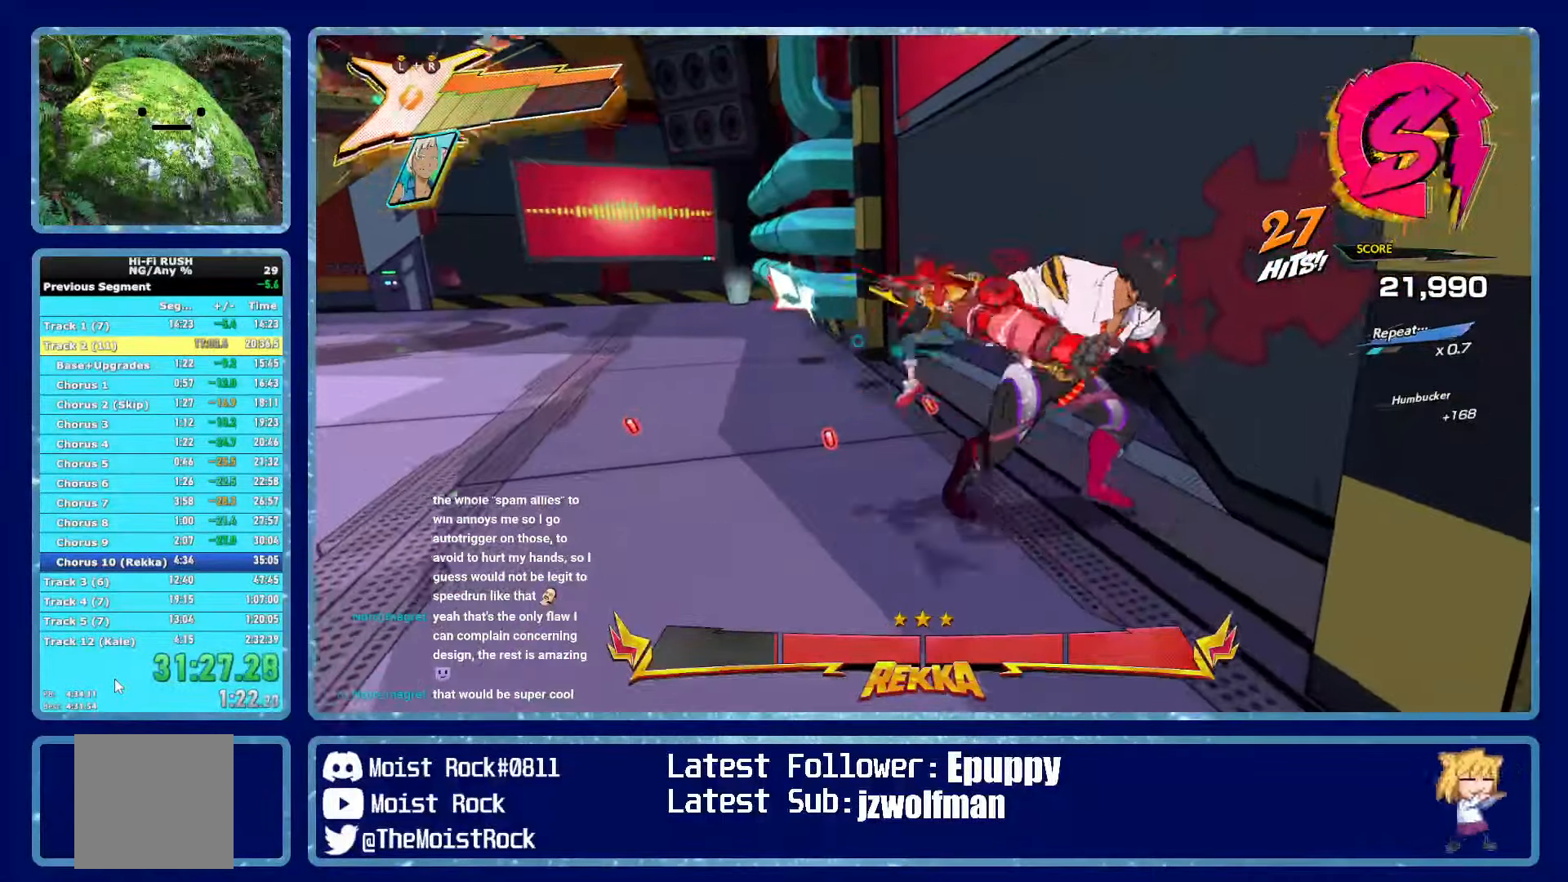
{"dt_ms": 500, "buttons": [], "left_stick": "down", "right_stick": "center", "events": [[117, "X", "down"], [233, "X", "up"], [500, "left_stick", "down"]]}
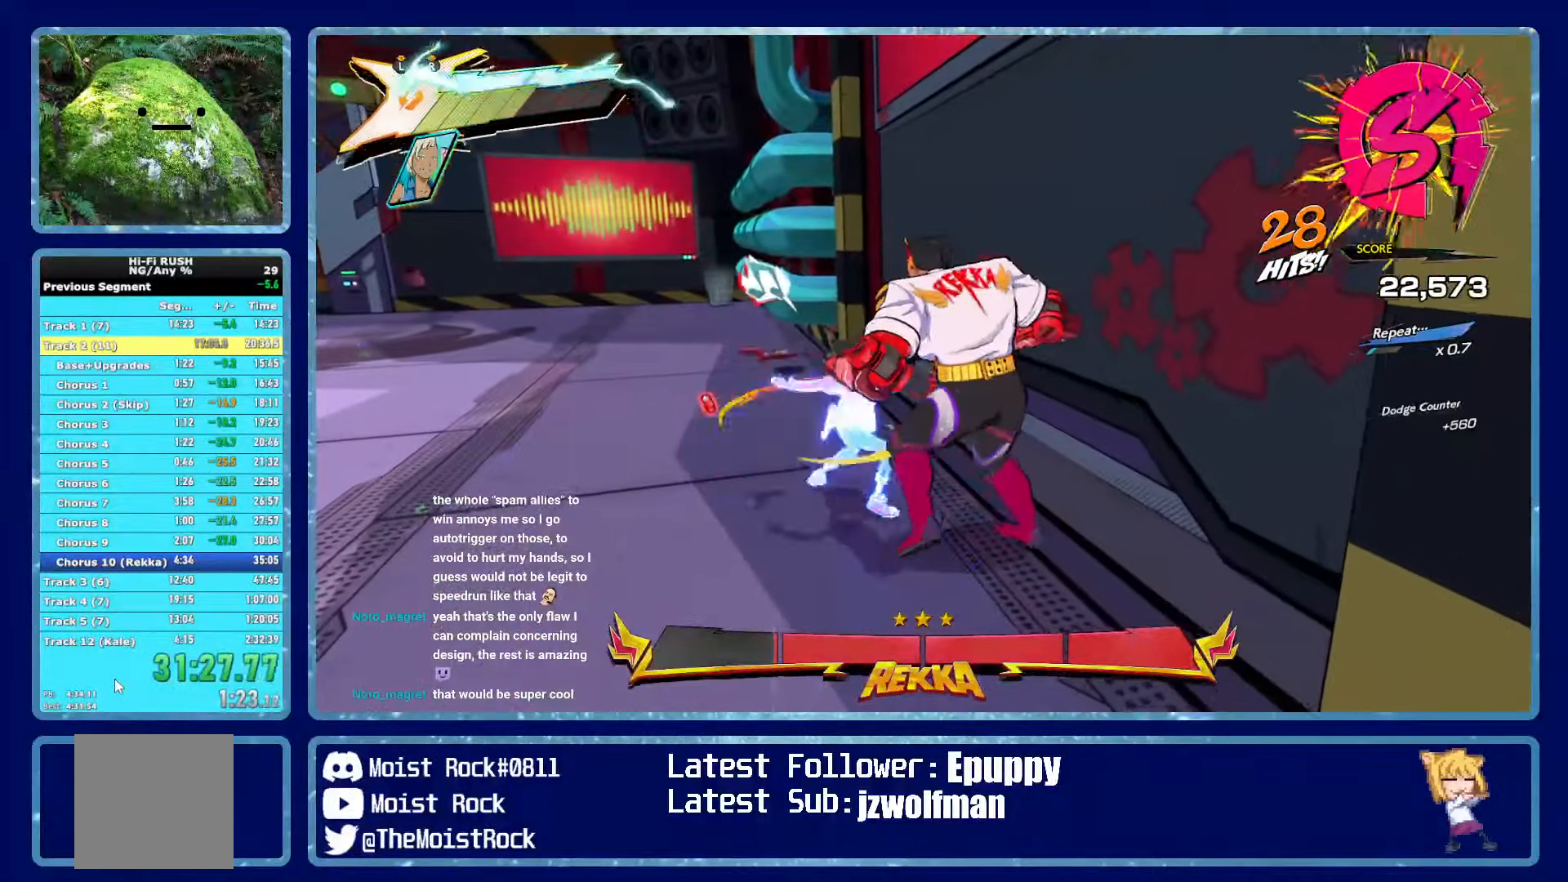
{"dt_ms": 500, "buttons": ["X"], "left_stick": "down", "right_stick": "center", "events": [[33, "X", "down"], [100, "left_stick", "down-left"], [150, "X", "up"], [417, "left_stick", "down"], [433, "X", "down"]]}
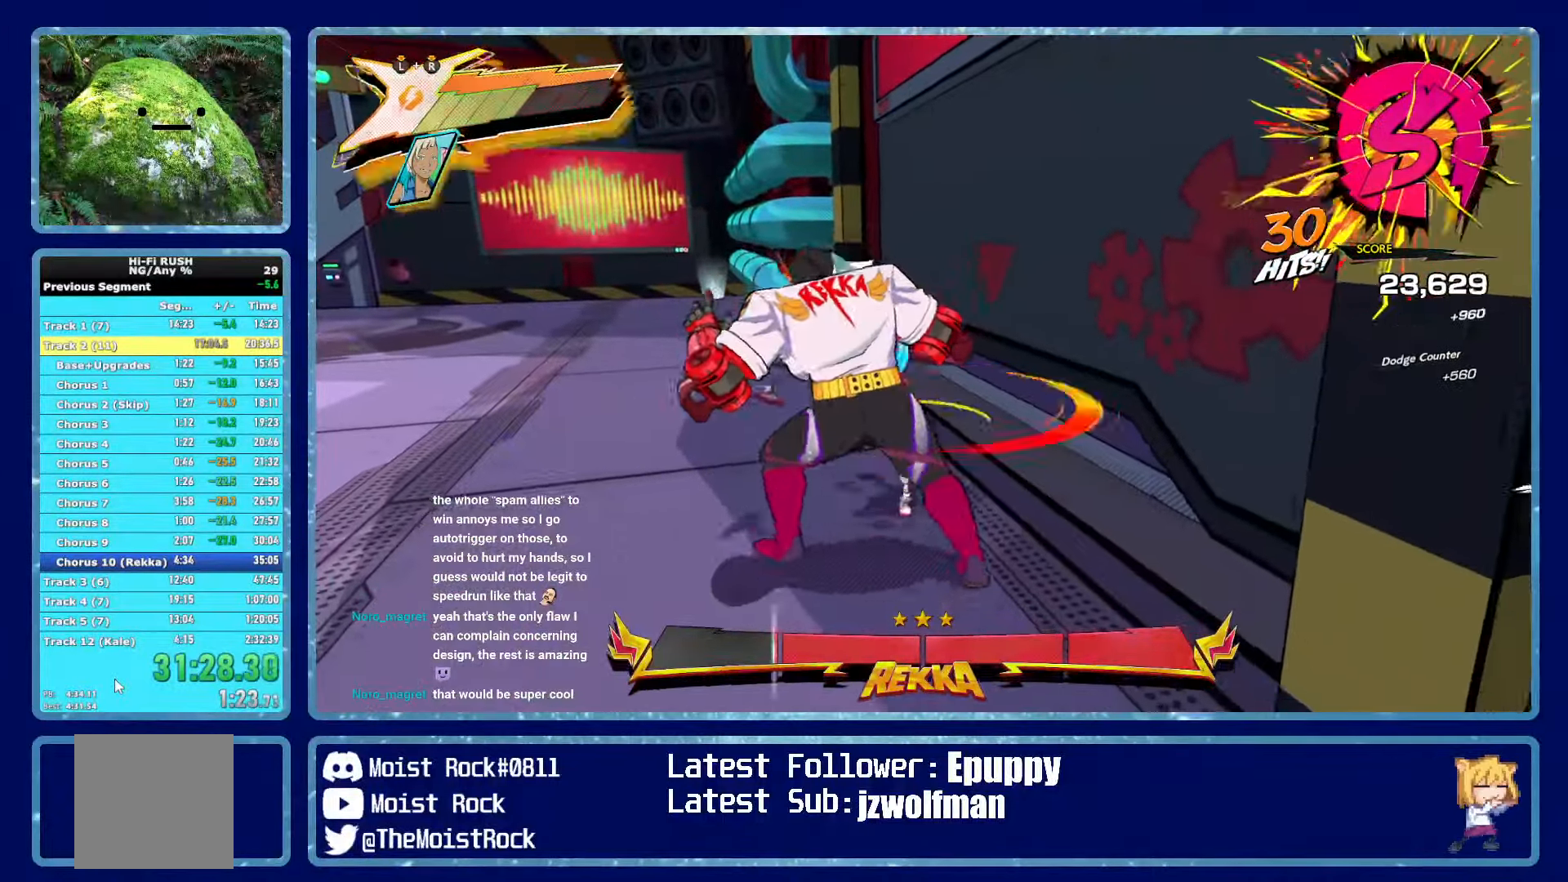
{"dt_ms": 500, "buttons": [], "left_stick": "left", "right_stick": "center", "events": [[67, "X", "up"], [167, "left_stick", "left"], [350, "X", "down"], [500, "X", "up"]]}
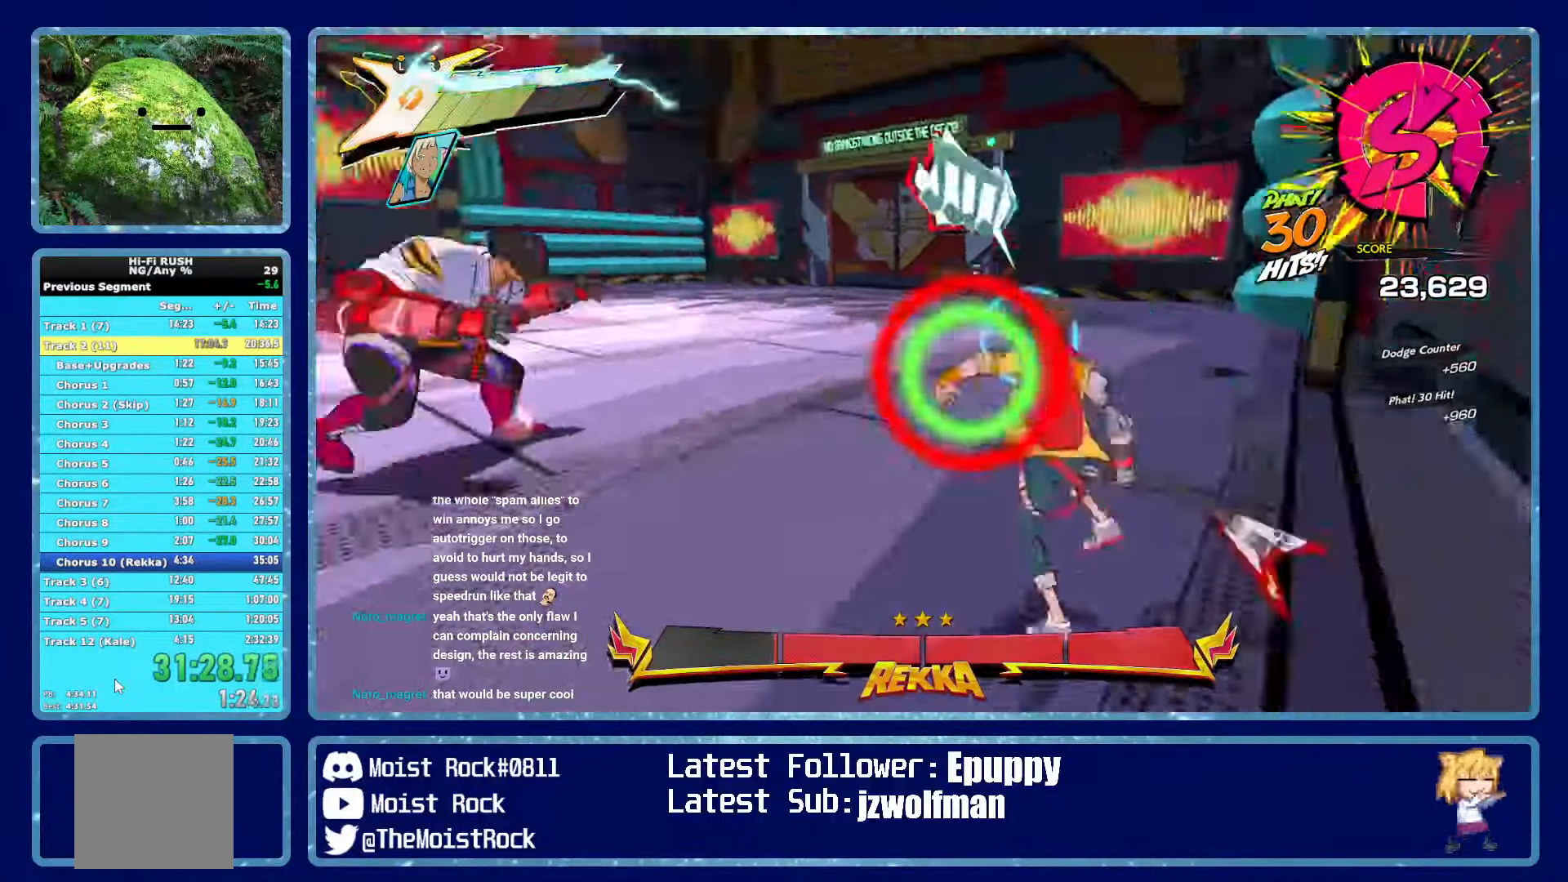
{"dt_ms": 500, "buttons": [], "left_stick": "up", "right_stick": "center", "events": [[167, "left_stick", "up-left"], [267, "left_stick", "up"], [283, "X", "down"], [417, "X", "up"]]}
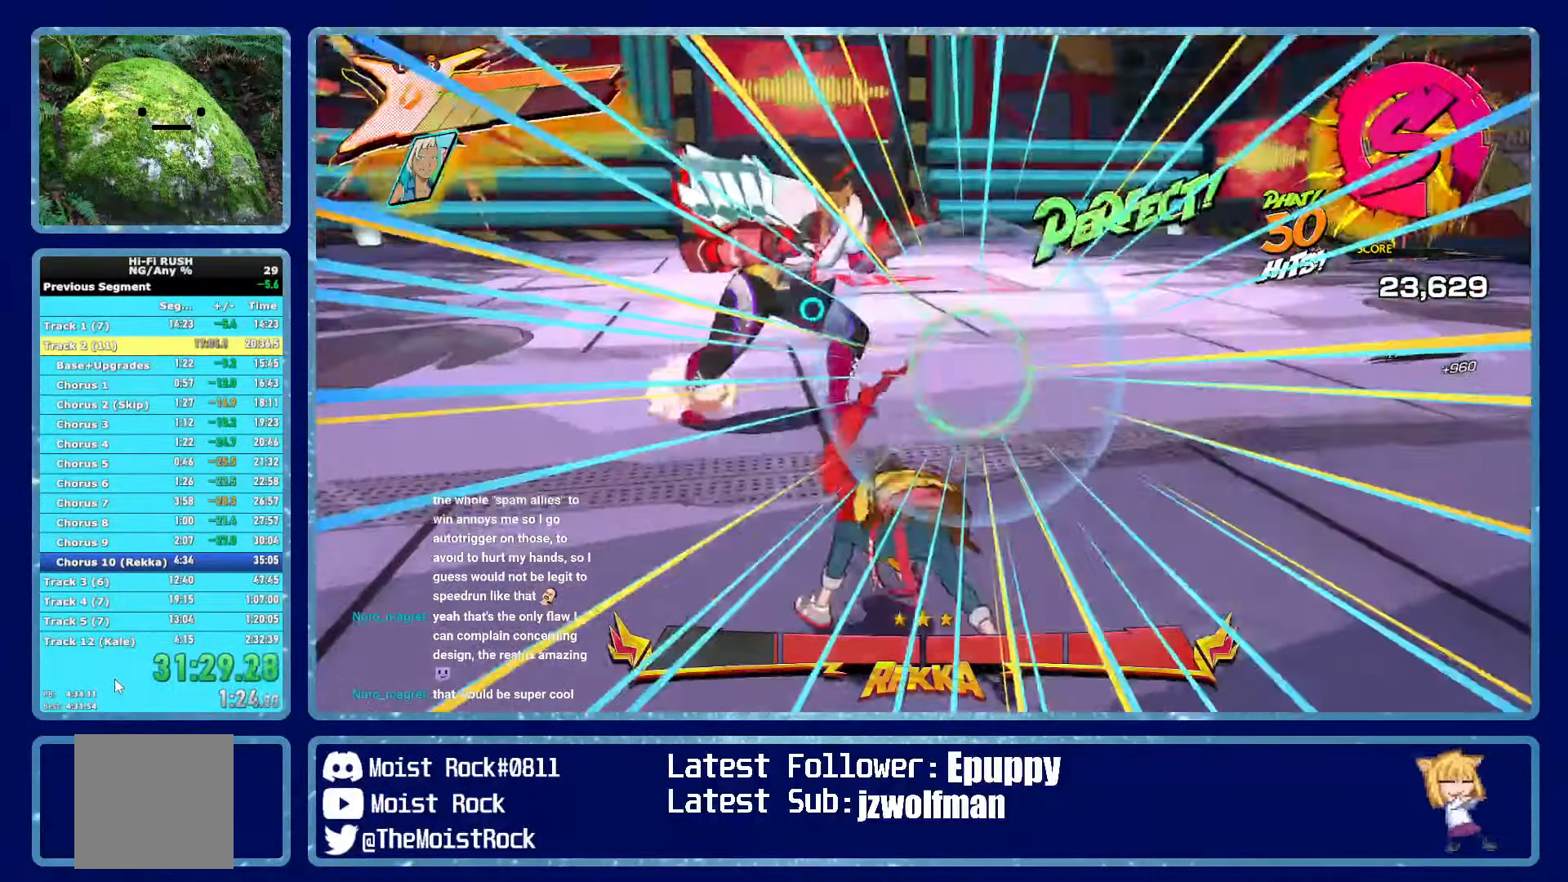
{"dt_ms": 500, "buttons": [], "left_stick": "up", "right_stick": "center", "events": [[117, "R1", "down"], [200, "X", "down"], [267, "R1", "up"], [317, "X", "up"]]}
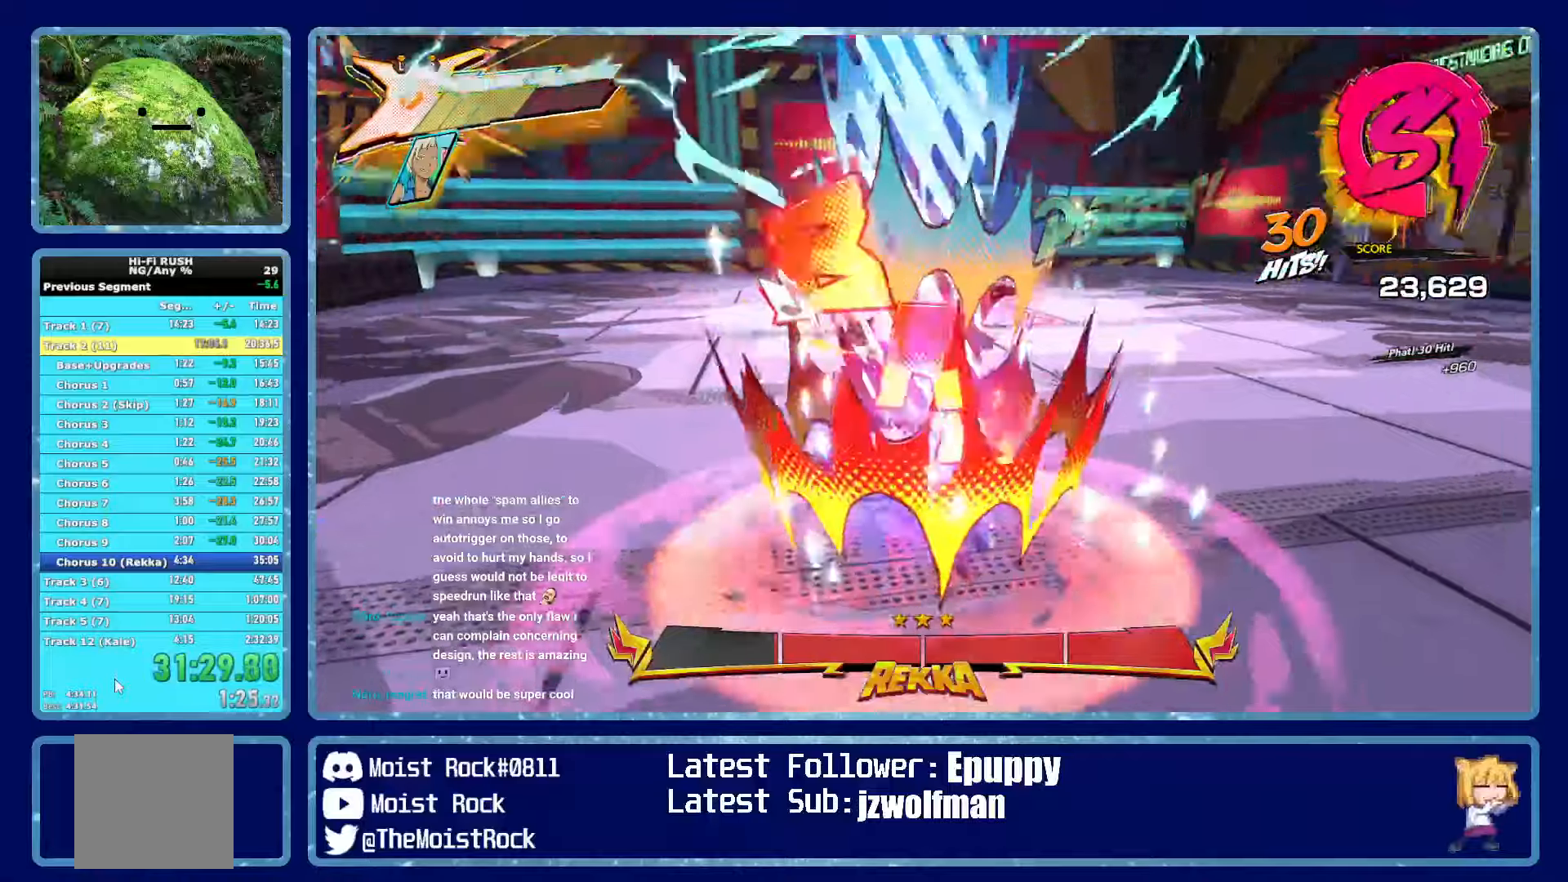
{"dt_ms": 500, "buttons": [], "left_stick": "up", "right_stick": "center", "events": [[134, "X", "down"], [267, "X", "up"]]}
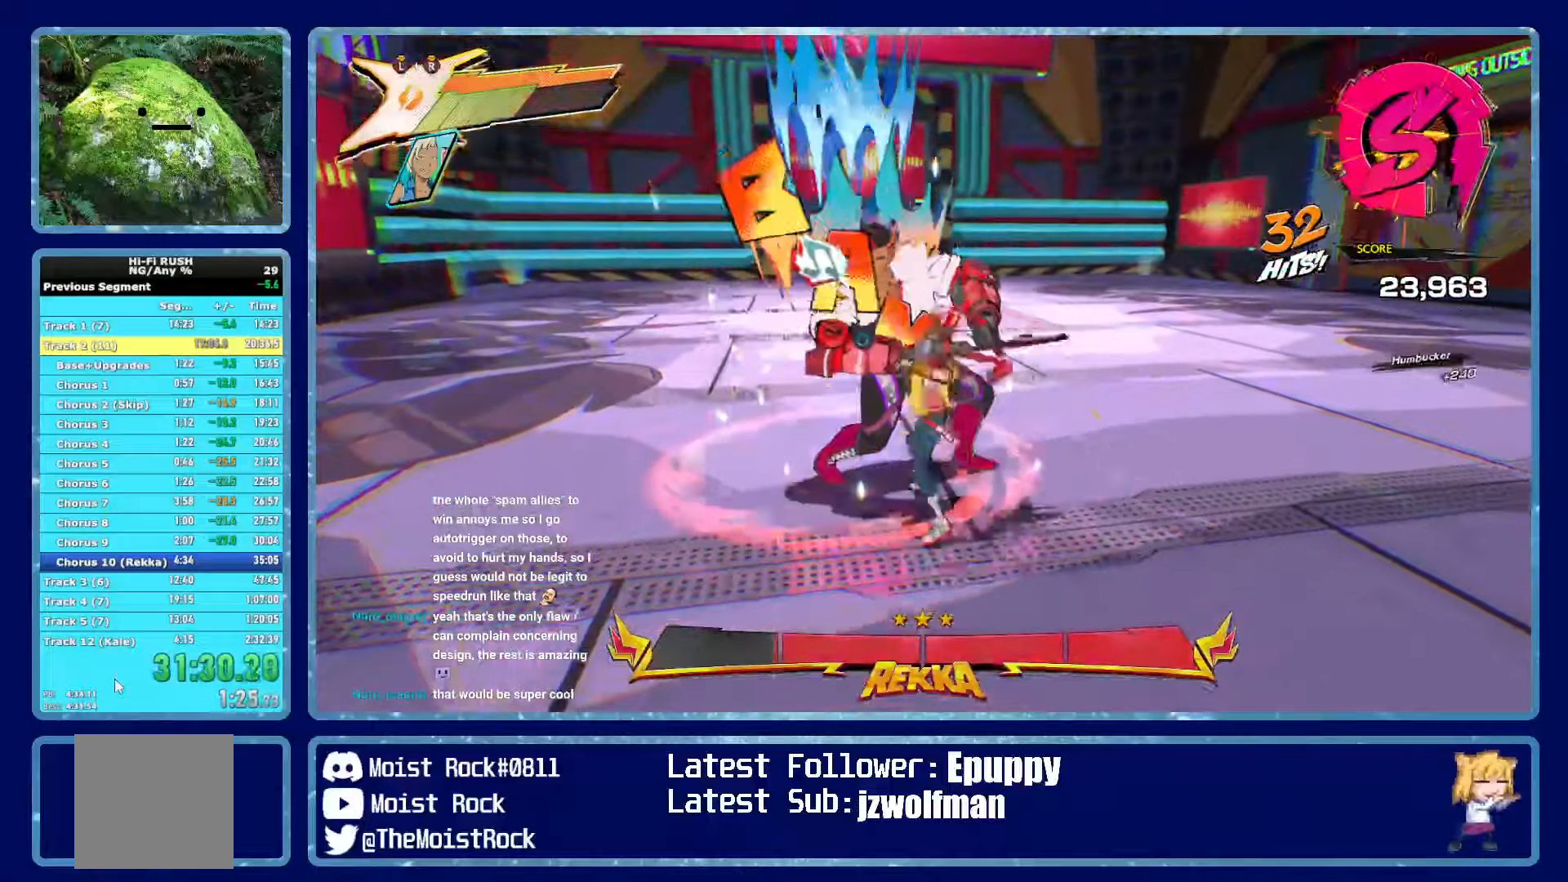
{"dt_ms": 500, "buttons": ["X"], "left_stick": "up-right", "right_stick": "center", "events": [[67, "X", "down"], [100, "R2", "down"], [217, "R2", "up"], [217, "X", "up"], [317, "left_stick", "up-right"], [484, "X", "down"]]}
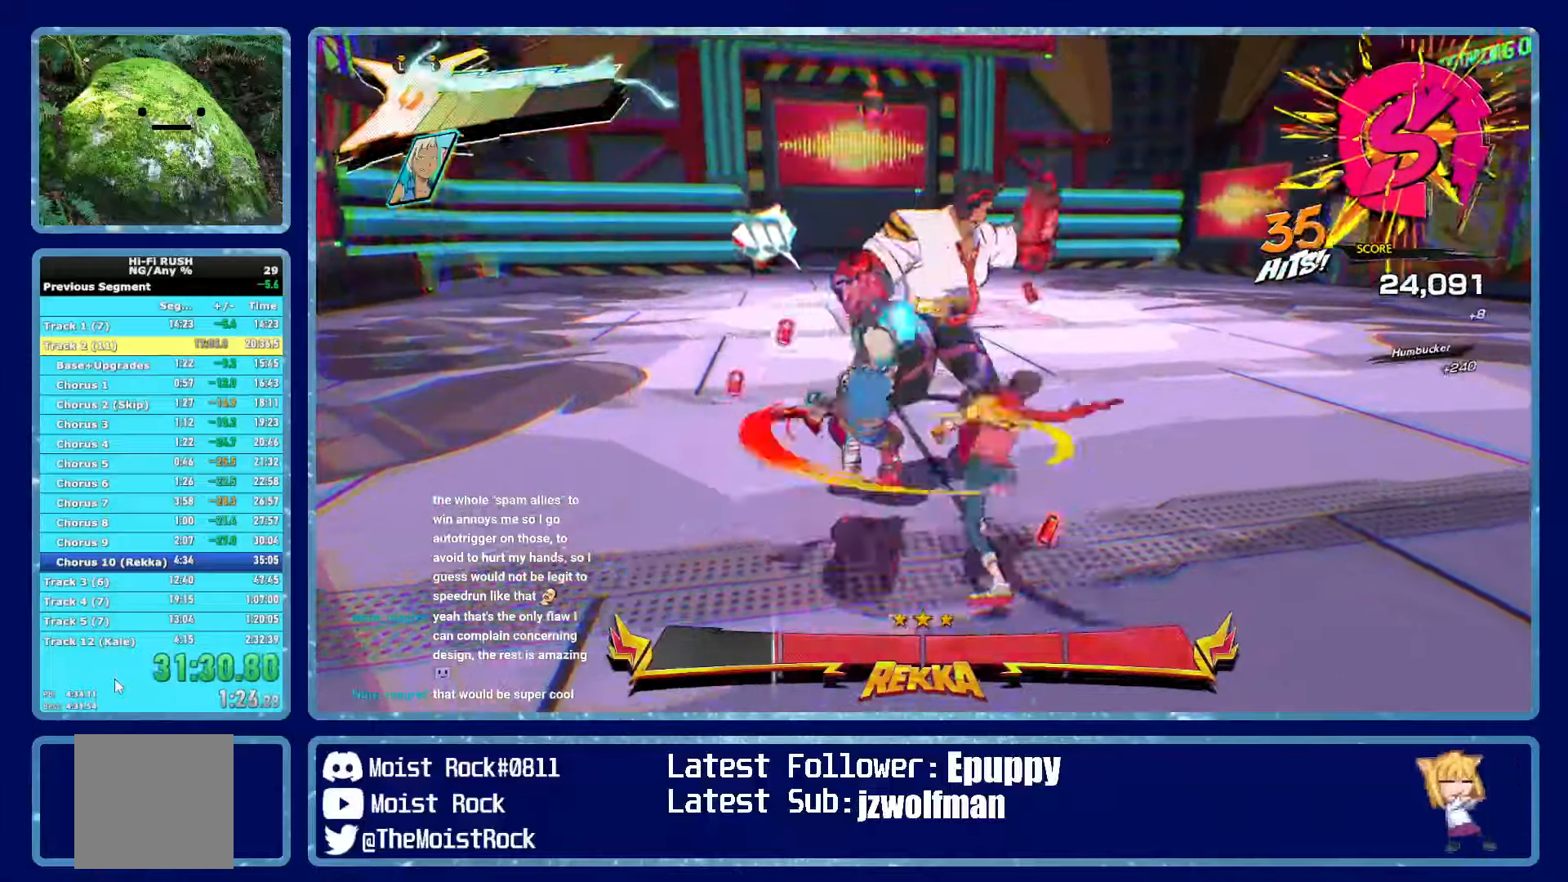
{"dt_ms": 500, "buttons": ["X"], "left_stick": "up-right", "right_stick": "center", "events": [[100, "X", "up"], [384, "X", "down"]]}
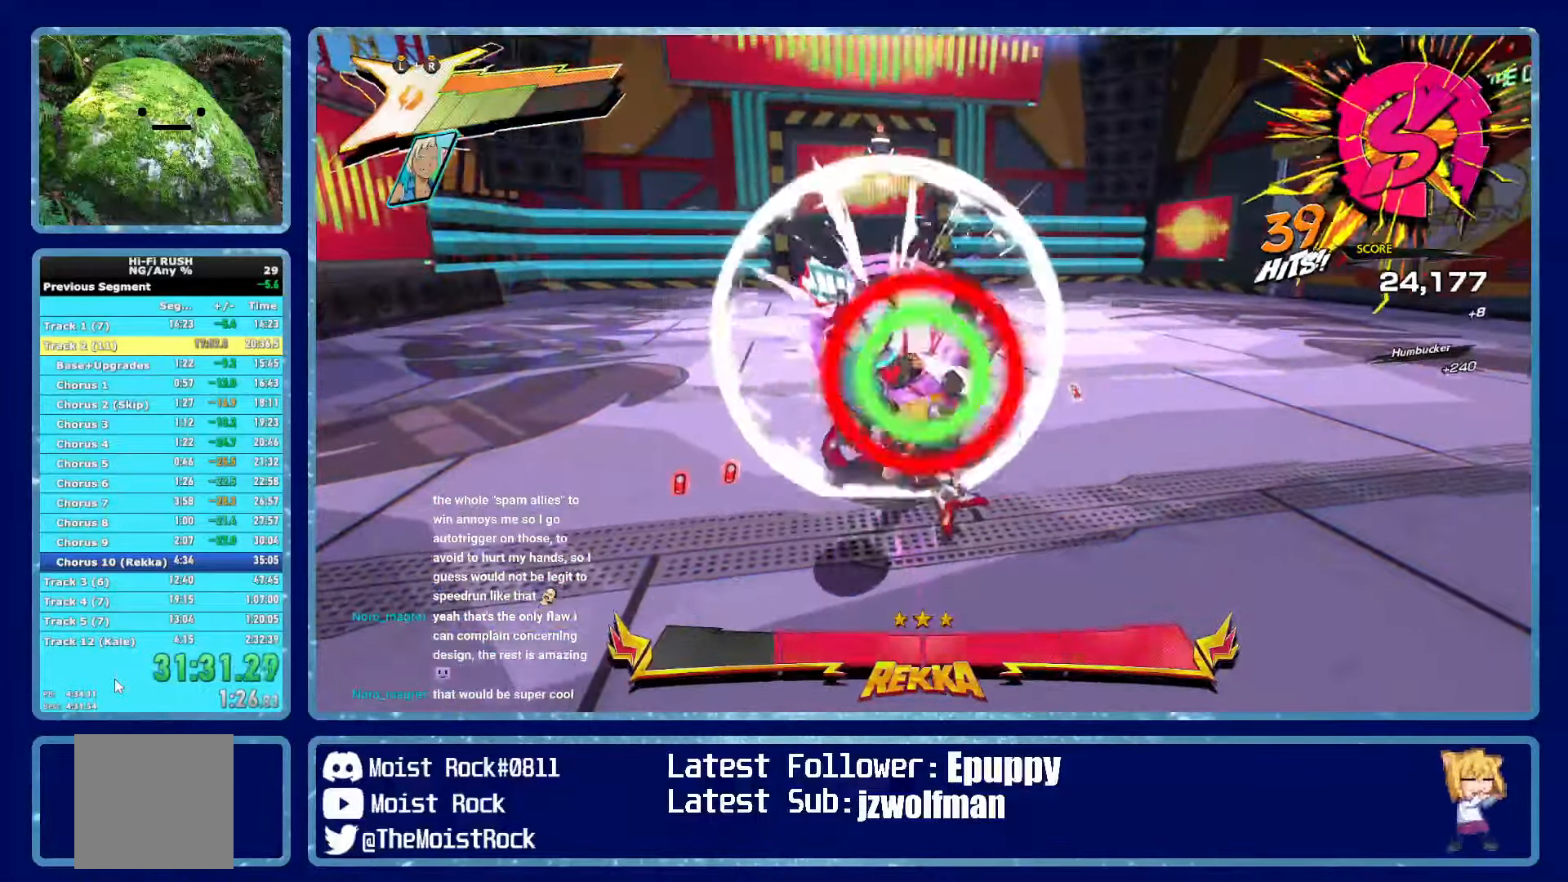
{"dt_ms": 500, "buttons": [], "left_stick": "up-right", "right_stick": "center", "events": [[17, "X", "up"], [317, "X", "down"], [467, "X", "up"]]}
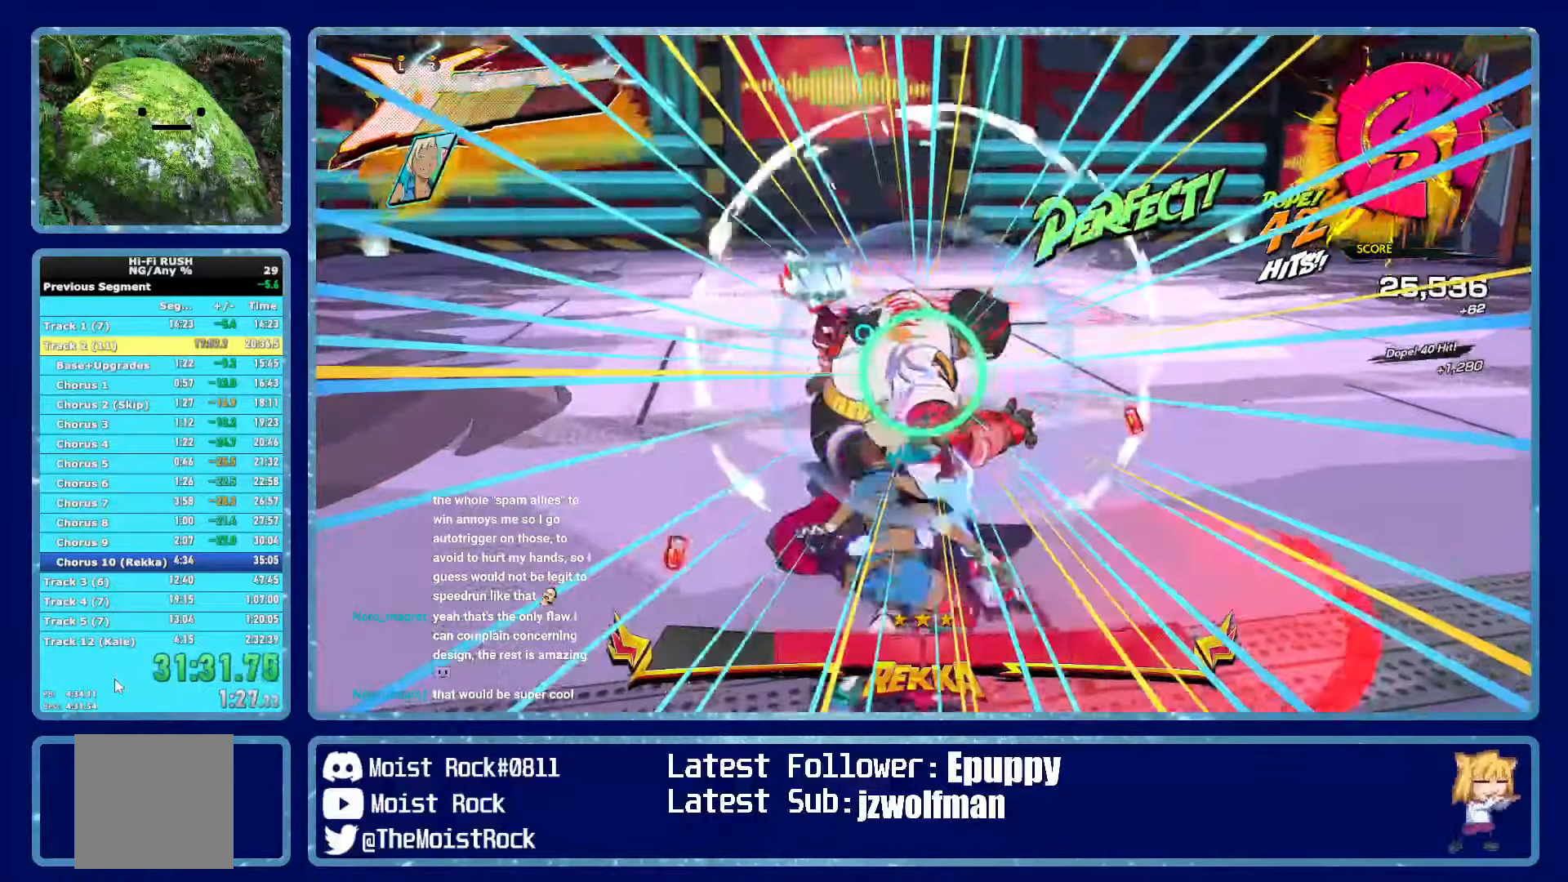
{"dt_ms": 500, "buttons": [], "left_stick": "up-right", "right_stick": "center", "events": [[167, "X", "down"], [284, "X", "up"], [317, "R1", "down"], [334, "X", "down"], [434, "R1", "up"], [434, "X", "up"]]}
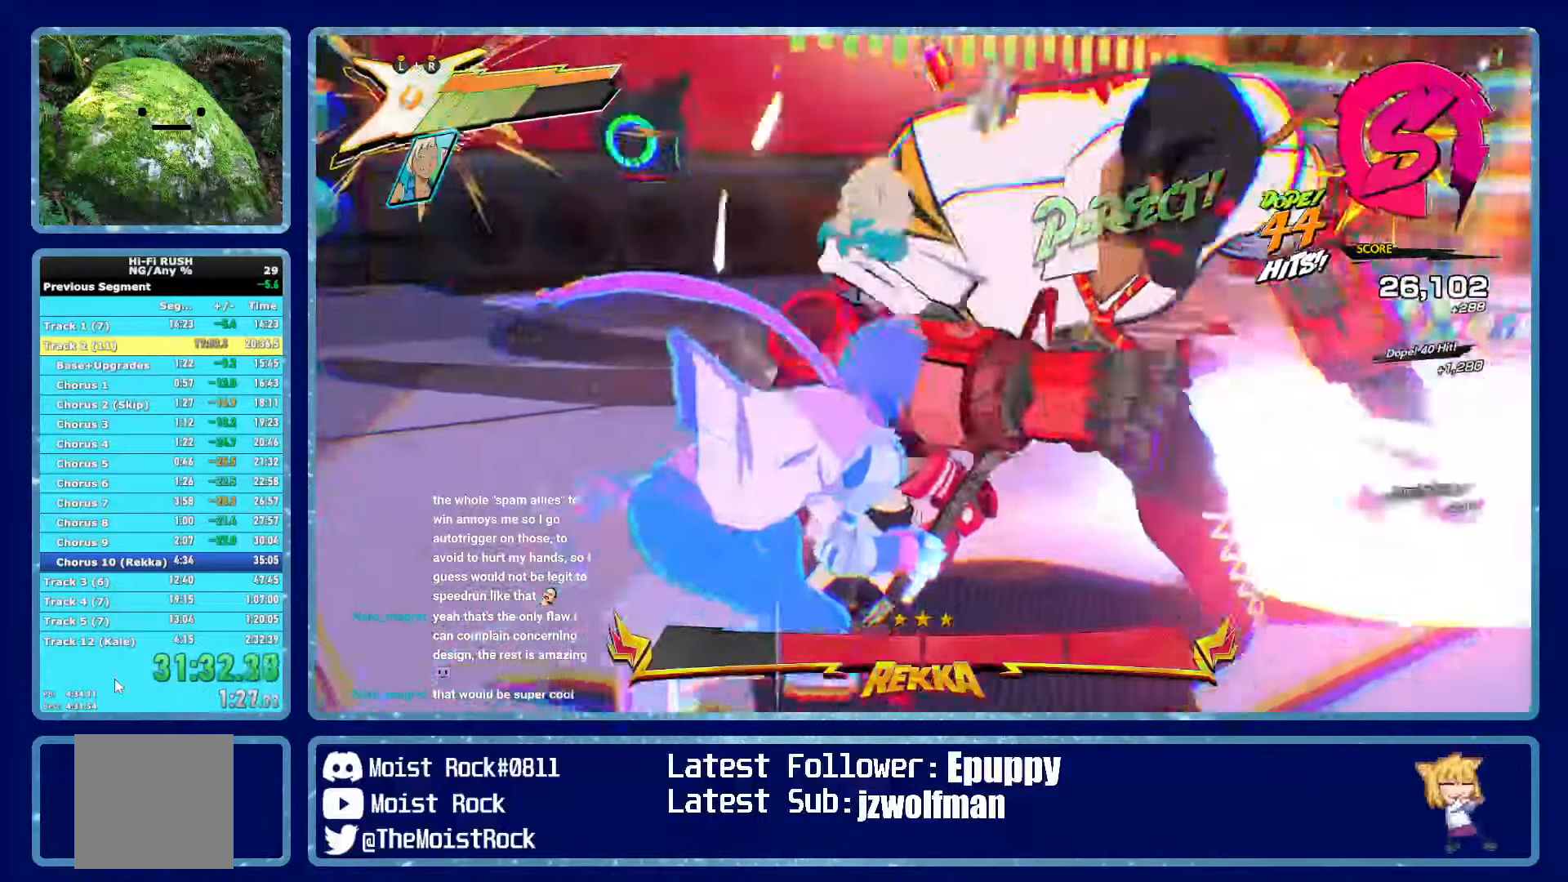
{"dt_ms": 500, "buttons": [], "left_stick": "up-right", "right_stick": "center", "events": []}
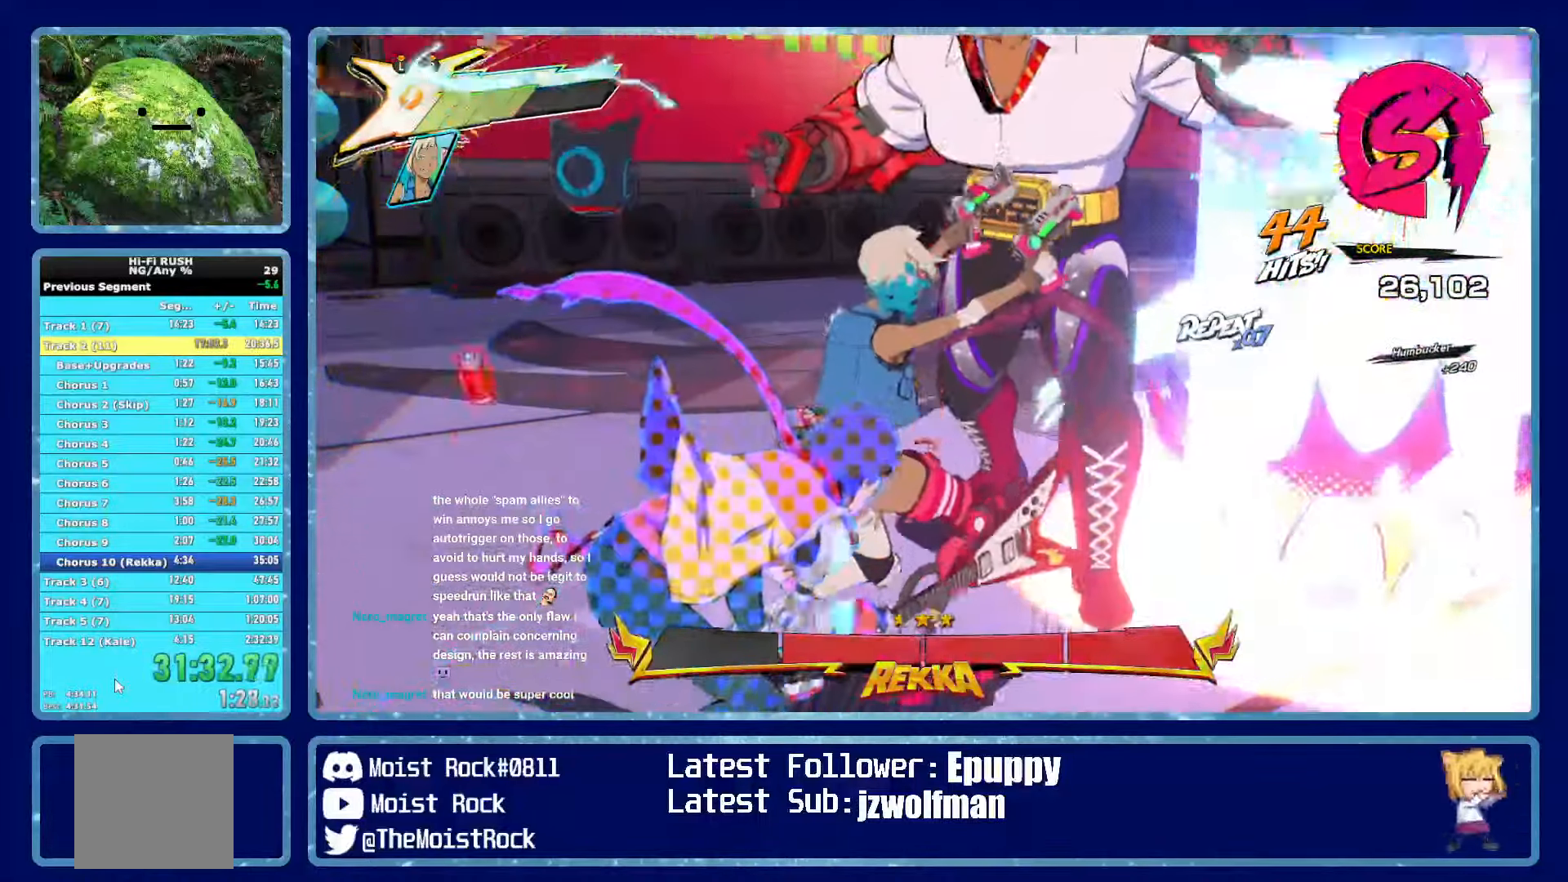
{"dt_ms": 500, "buttons": [], "left_stick": "up-right", "right_stick": "center", "events": []}
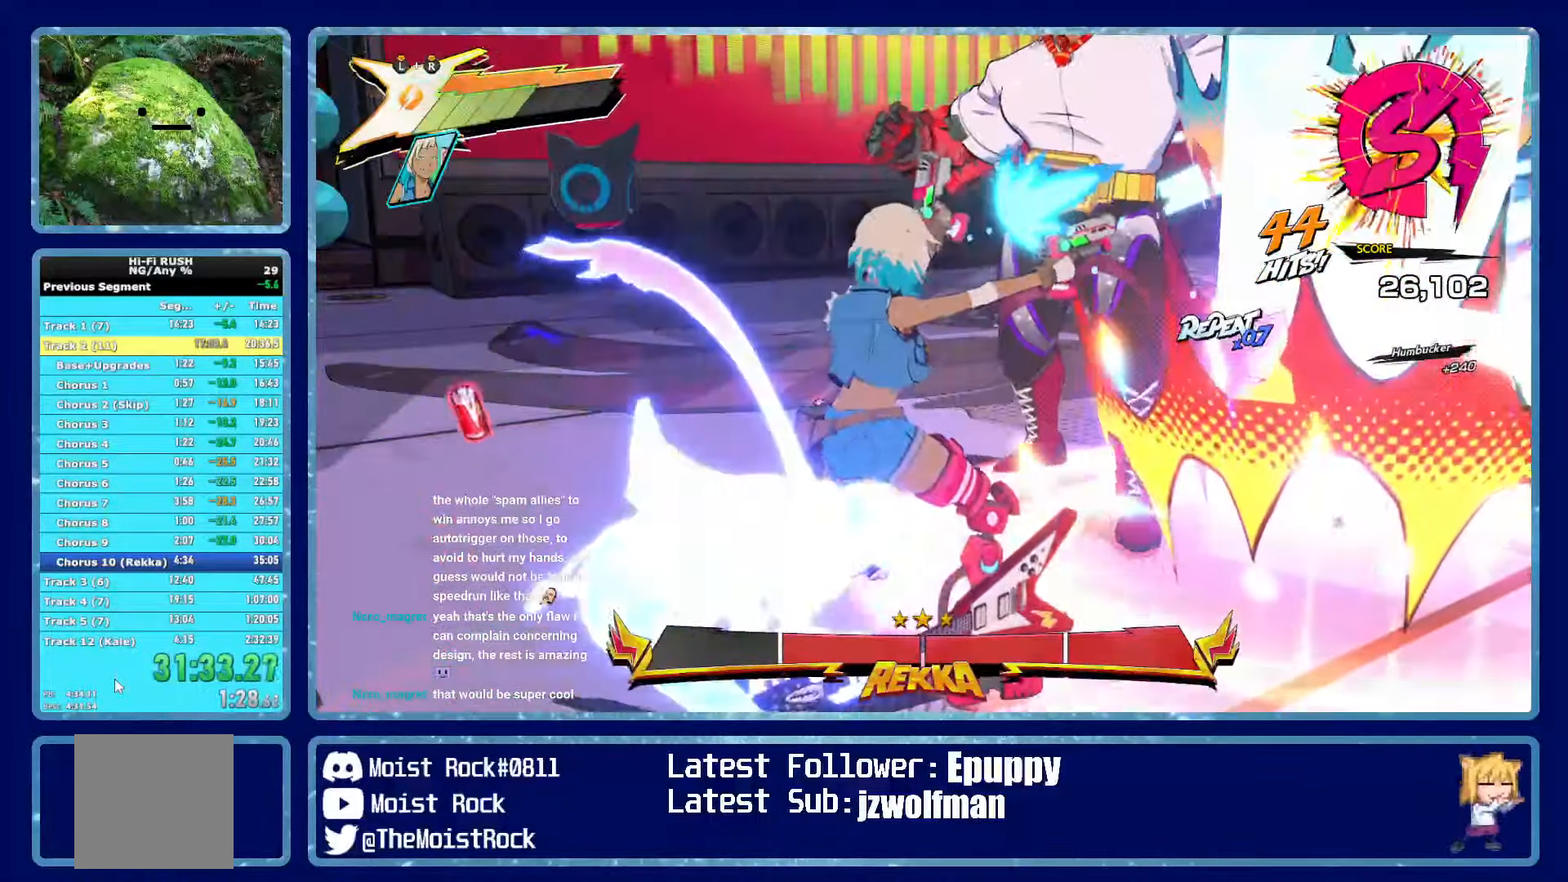
{"dt_ms": 500, "buttons": [], "left_stick": "up-right", "right_stick": "center", "events": []}
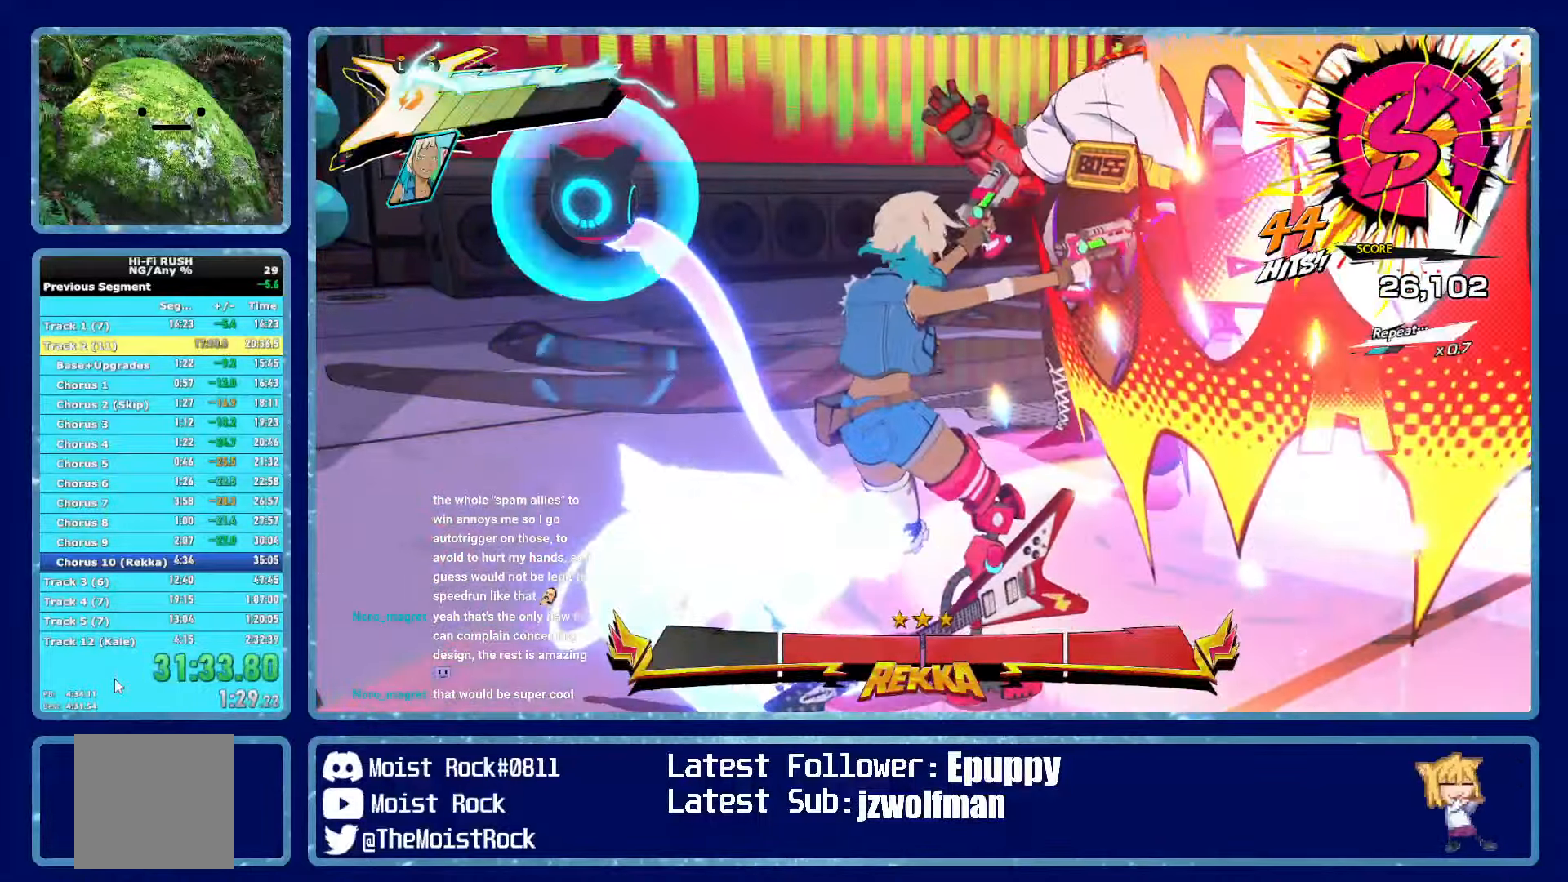
{"dt_ms": 500, "buttons": ["B"], "left_stick": "up-right", "right_stick": "center", "events": [[100, "B", "down"], [300, "B", "up"], [384, "B", "down"]]}
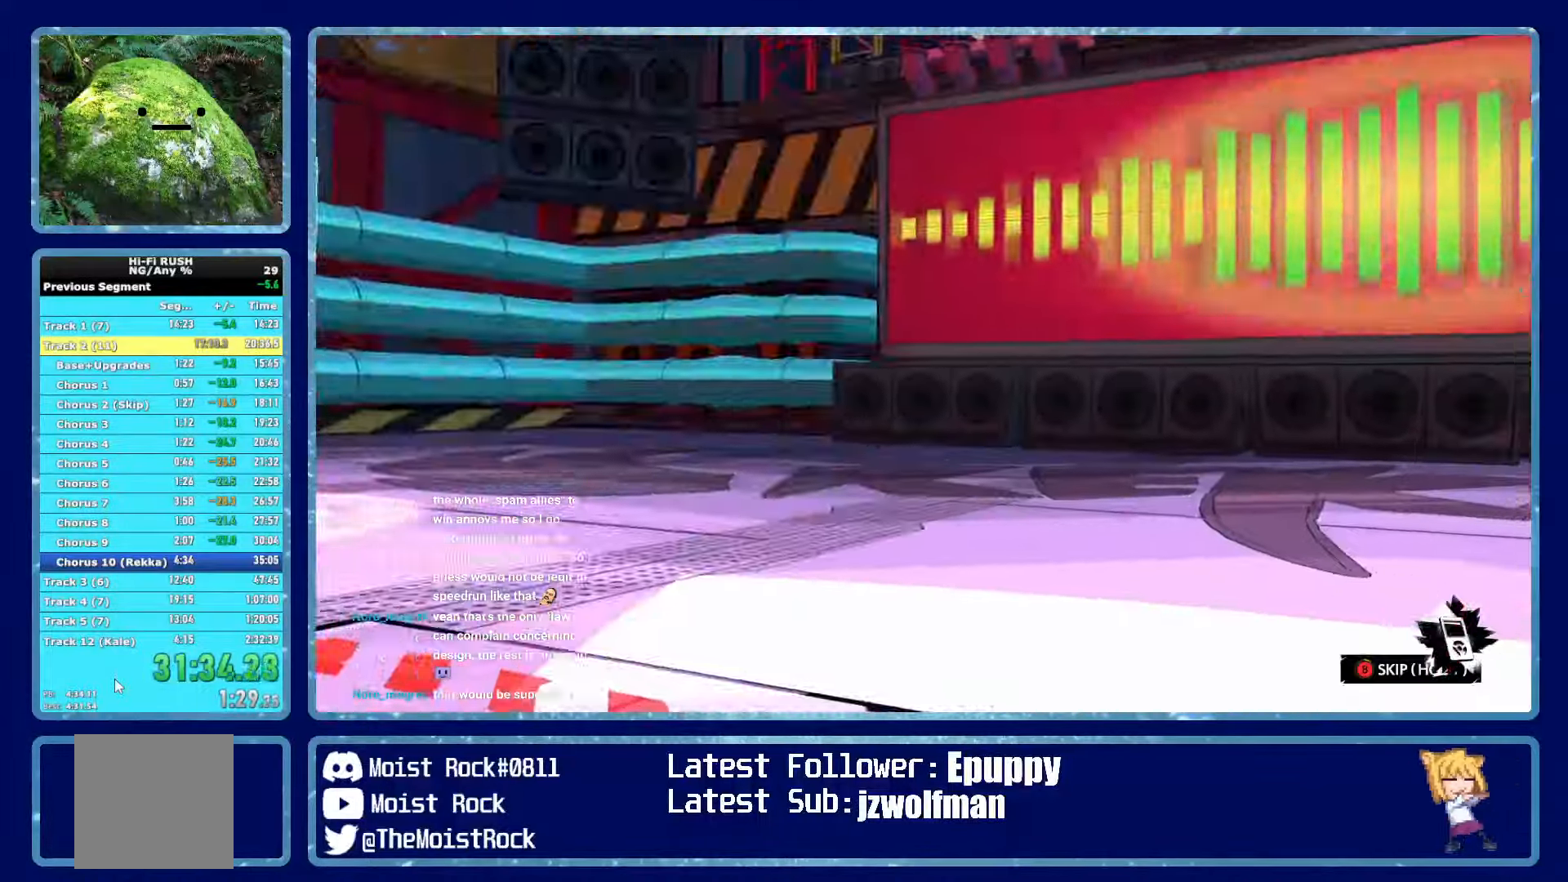
{"dt_ms": 500, "buttons": ["B"], "left_stick": "down-left", "right_stick": "center", "events": [[450, "left_stick", "up-left"], [500, "left_stick", "down-left"]]}